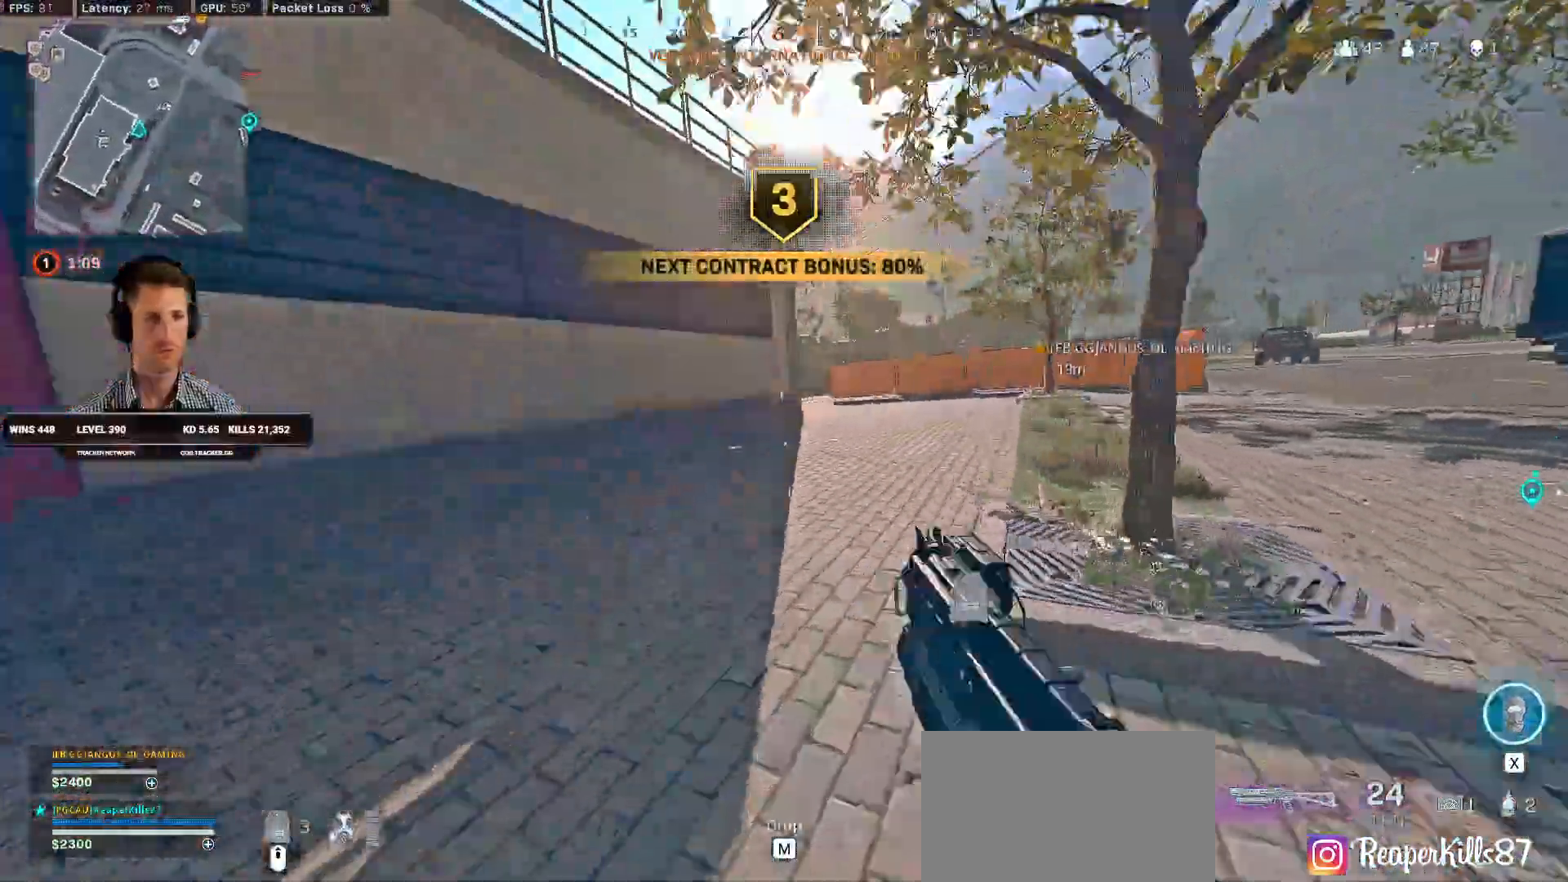
Gameplay with keyboard and mouse; each line is a JSON object with the keys and mouse buttons held at the frame after it. "events" lists presses ("down") and releases ("up") of "2", "3", "4", "a", "alt", "b", "c", "caps_lock", "ctrl", "d", "e", "f", "g", "q", "r", "s", "shift", "space", "t", "tab", "v", "w", "x", "z", "mouse_left", "mouse_wheel", "mouse_right", "mouse_mb4" and "mouse_mb5" between this image and that frame as [ms after this image, input, new state], when the widget could be followed in between. "mouse_left", "mouse_wheel", "mouse_right", "mouse_mb4", "mouse_mb5" = the "left", "wheel", "right", "mb4", "mb5" buttons of the "mouse" list. No other keys are recorded. "wheel" means that the mouse wheel is clicked or scrolled. Mouse movement is not recorded. Not read: 1 5.
{"keys": ["a", "shift", "w"], "mouse": [], "events": [[50, "shift", "down"], [50, "space", "down"], [100, "c", "up"], [150, "space", "up"], [167, "a", "down"]]}
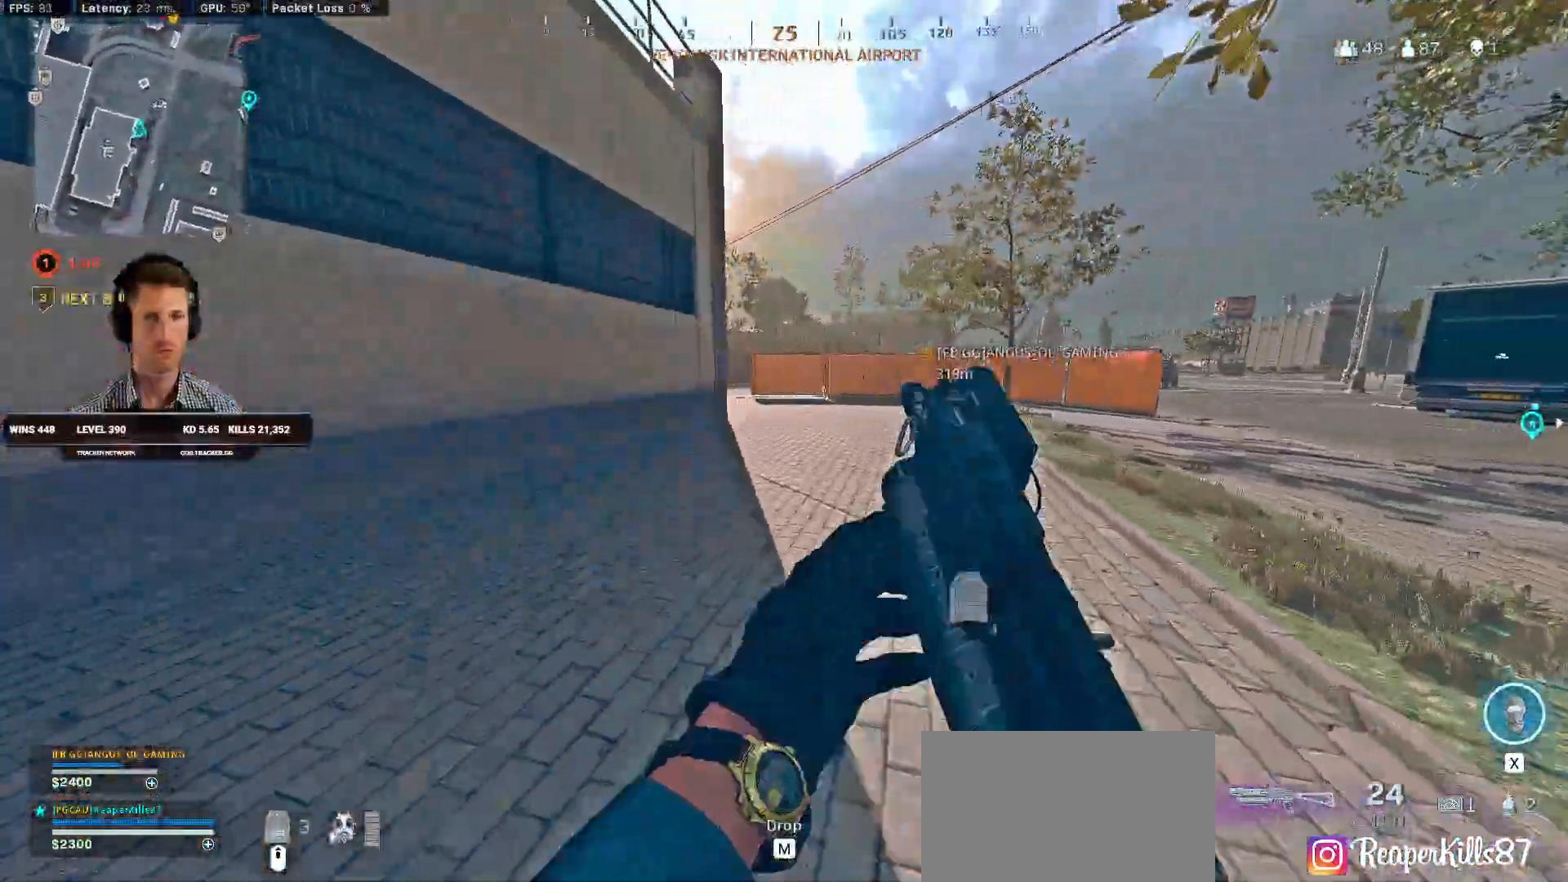
{"keys": ["a", "w"], "mouse": [], "events": [[350, "space", "down"], [367, "shift", "up"], [484, "space", "up"]]}
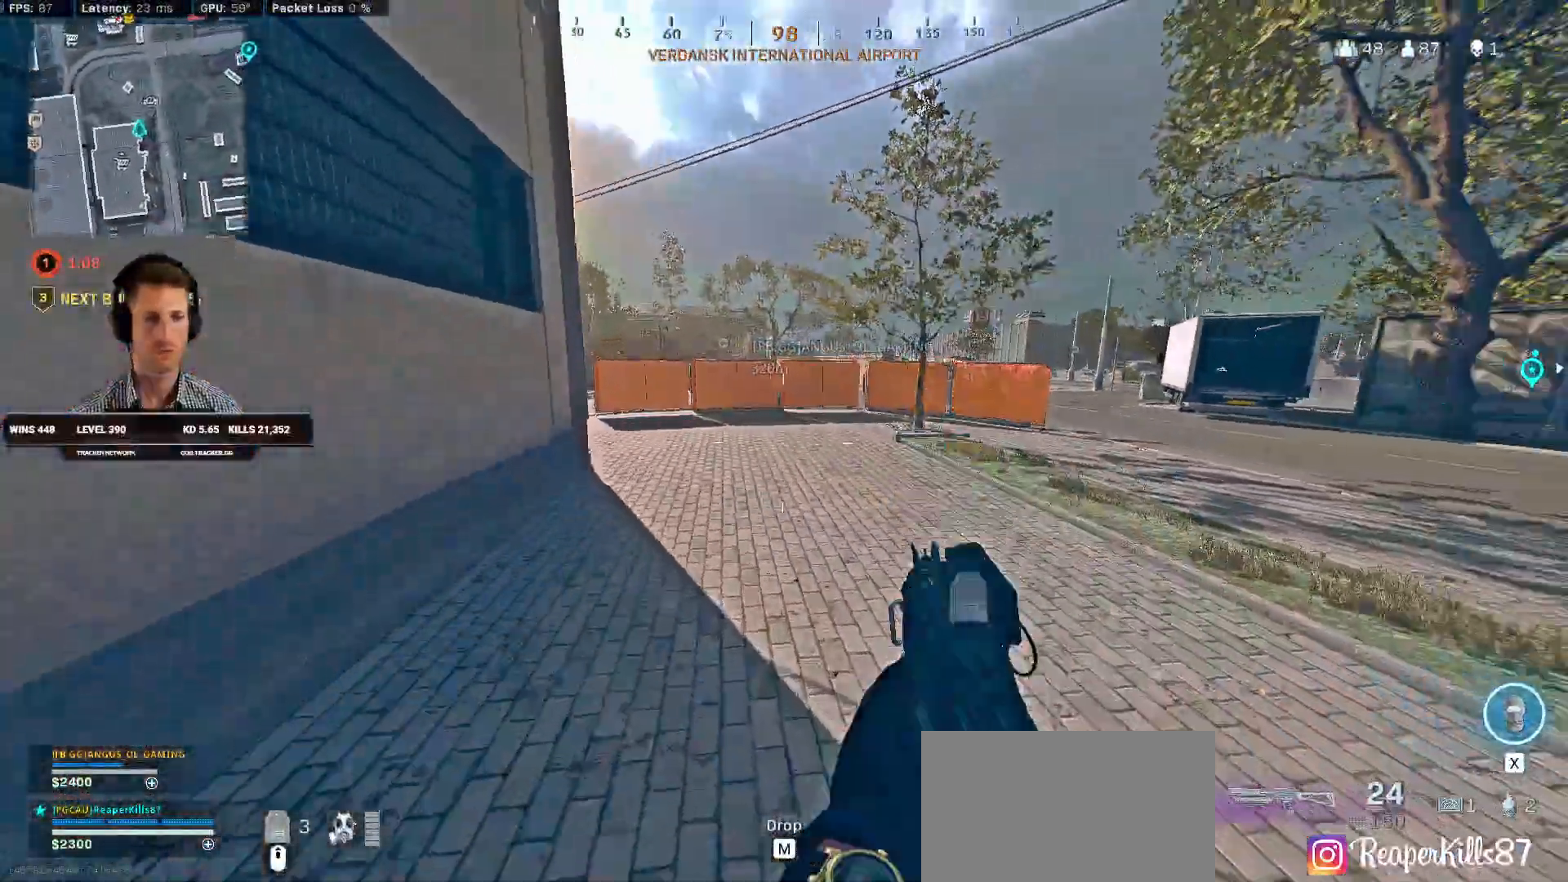
{"keys": ["d", "w"], "mouse": [], "events": [[384, "a", "up"], [467, "d", "down"]]}
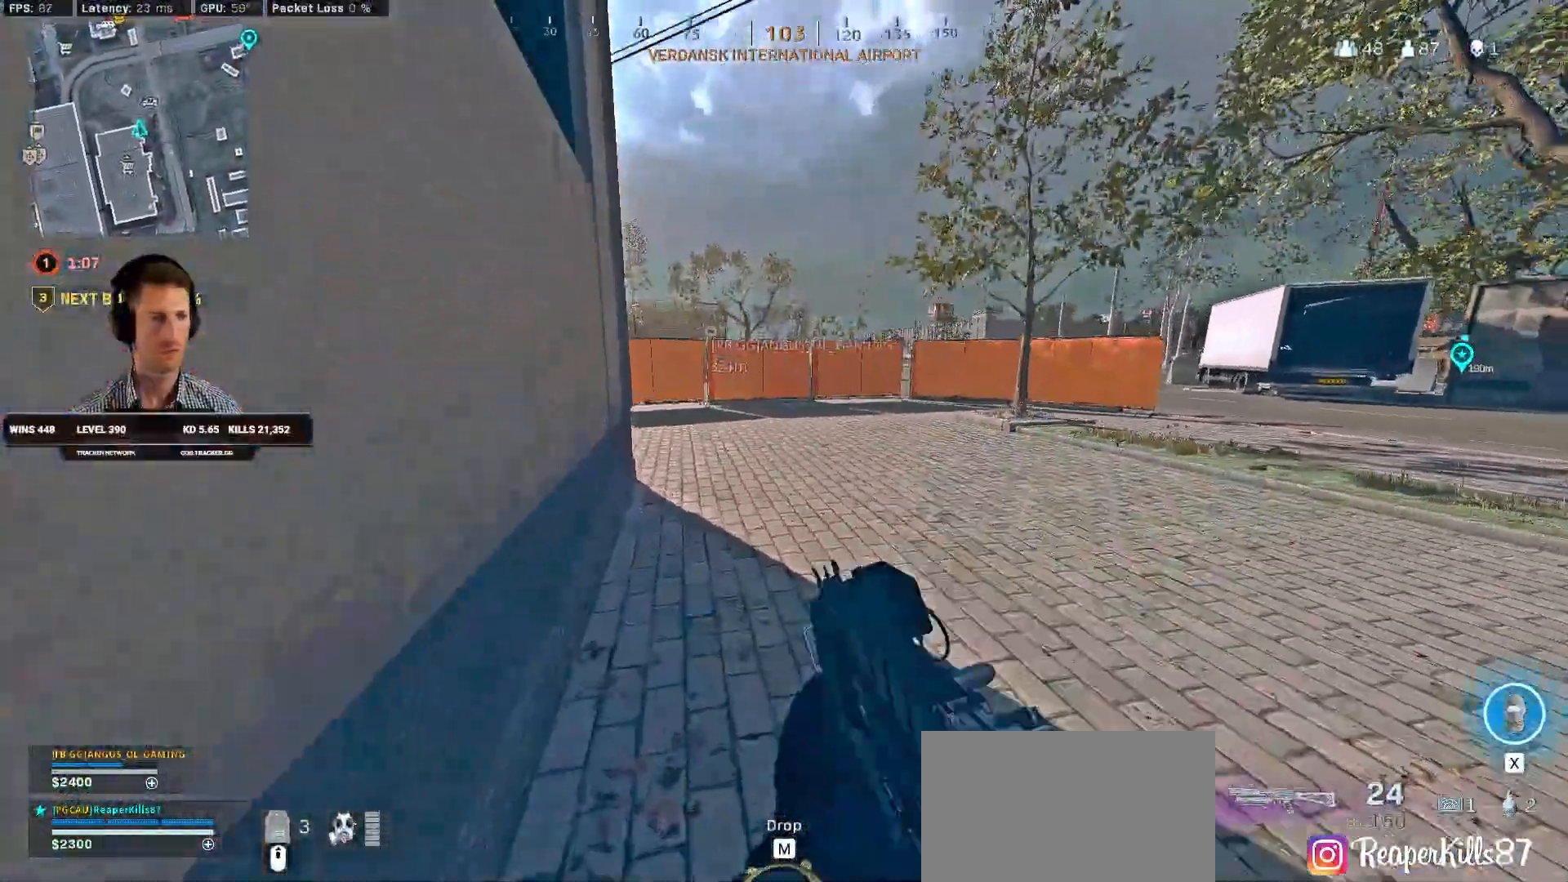
{"keys": ["d", "shift", "w"], "mouse": [], "events": [[67, "shift", "down"]]}
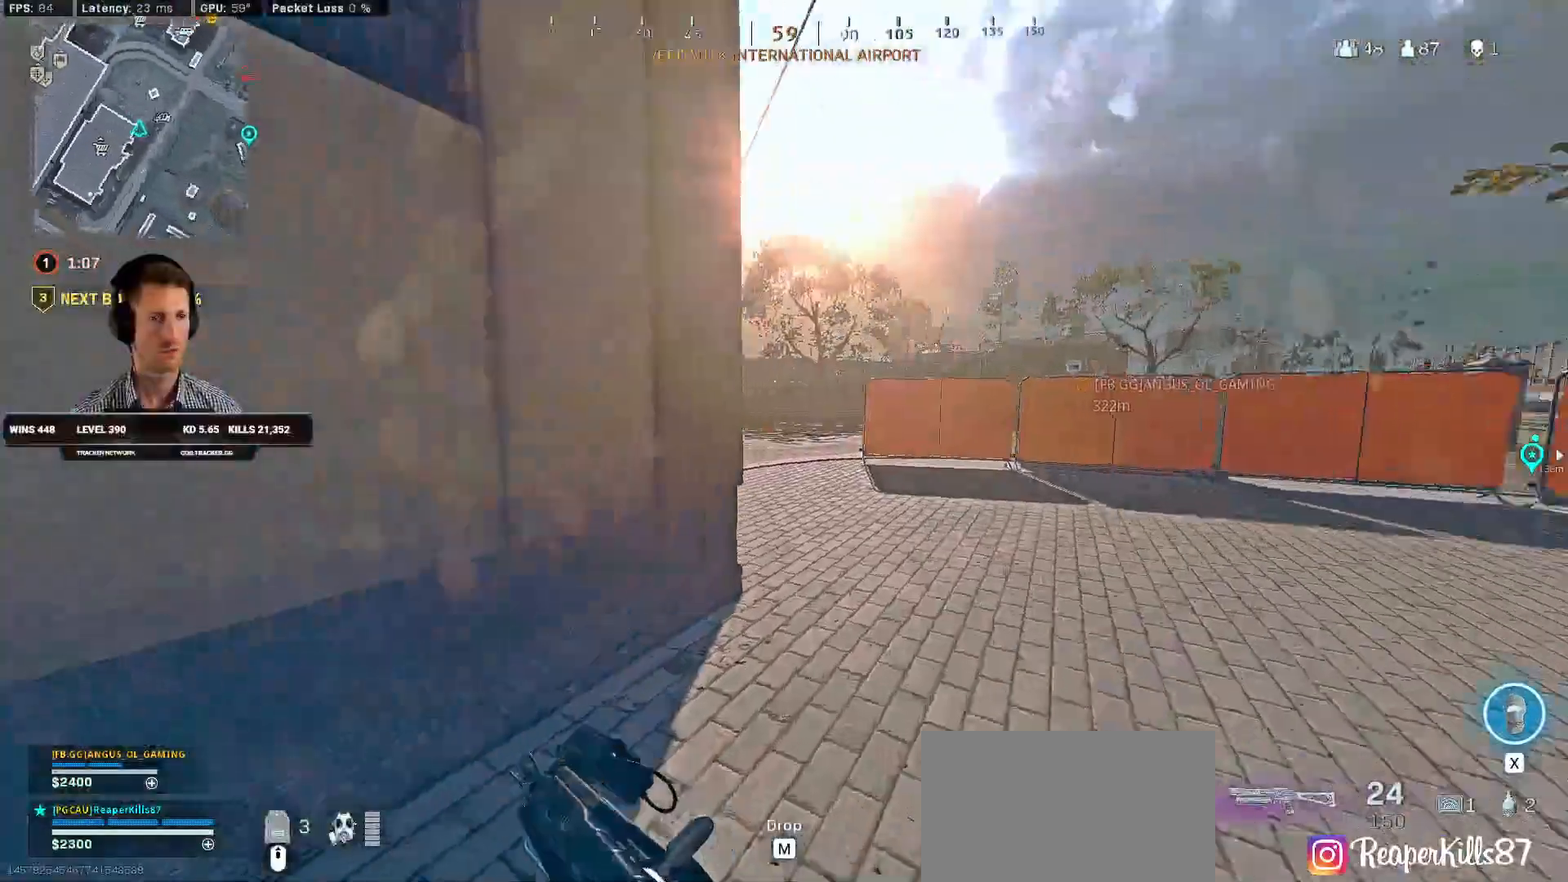
{"keys": ["d", "q", "w"], "mouse": [], "events": [[34, "space", "down"], [50, "shift", "up"], [117, "q", "down"], [200, "space", "up"], [217, "mouse_left", "down"], [334, "mouse_left", "up"]]}
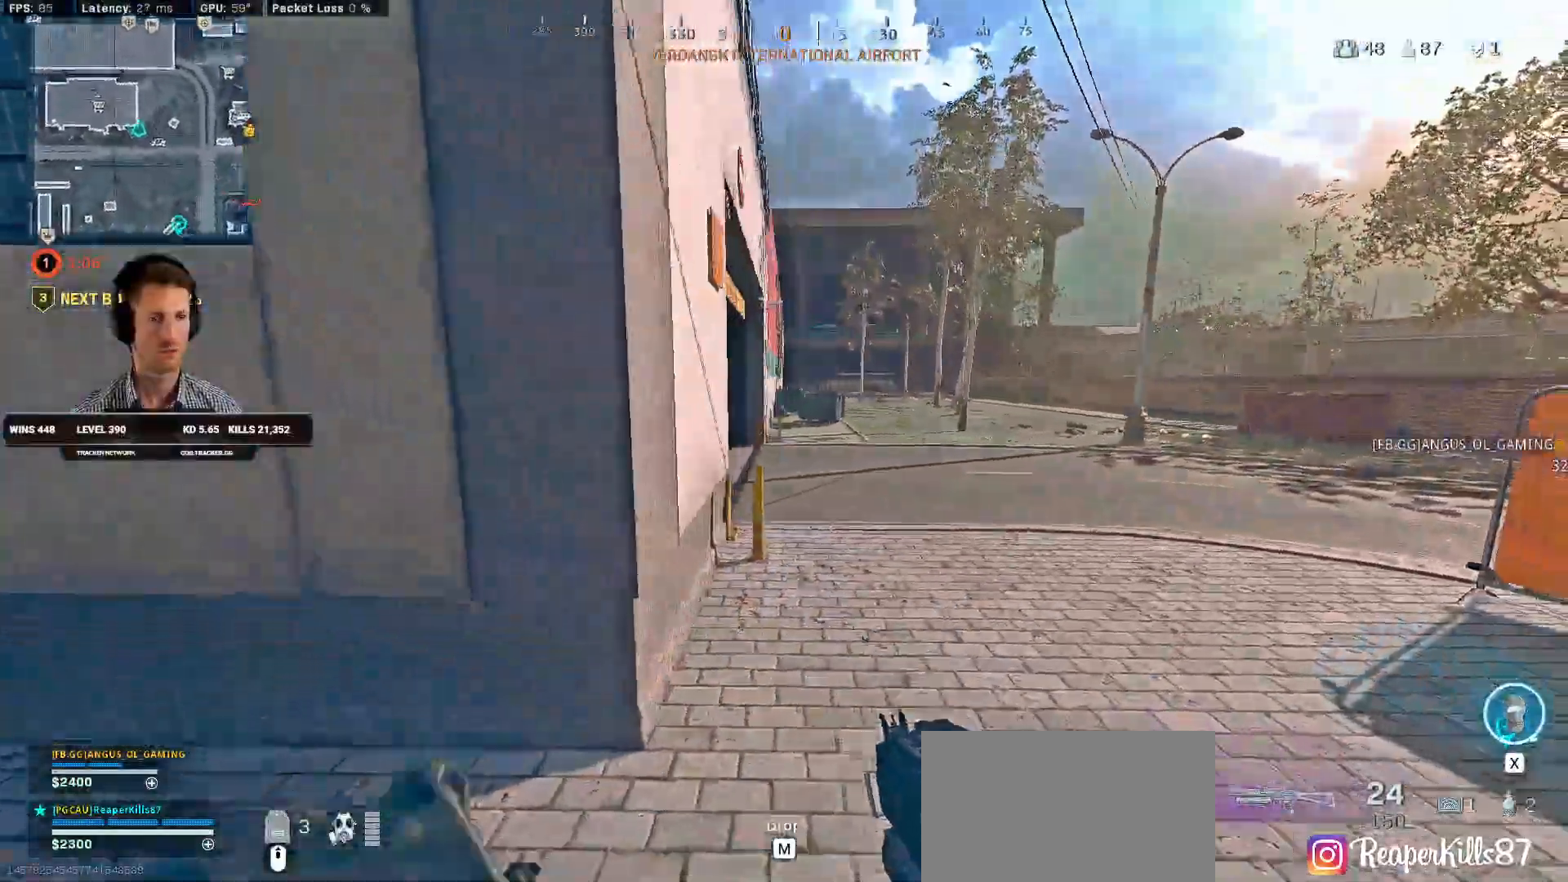
{"keys": ["d", "shift", "w"], "mouse": [], "events": [[84, "q", "up"], [217, "shift", "down"]]}
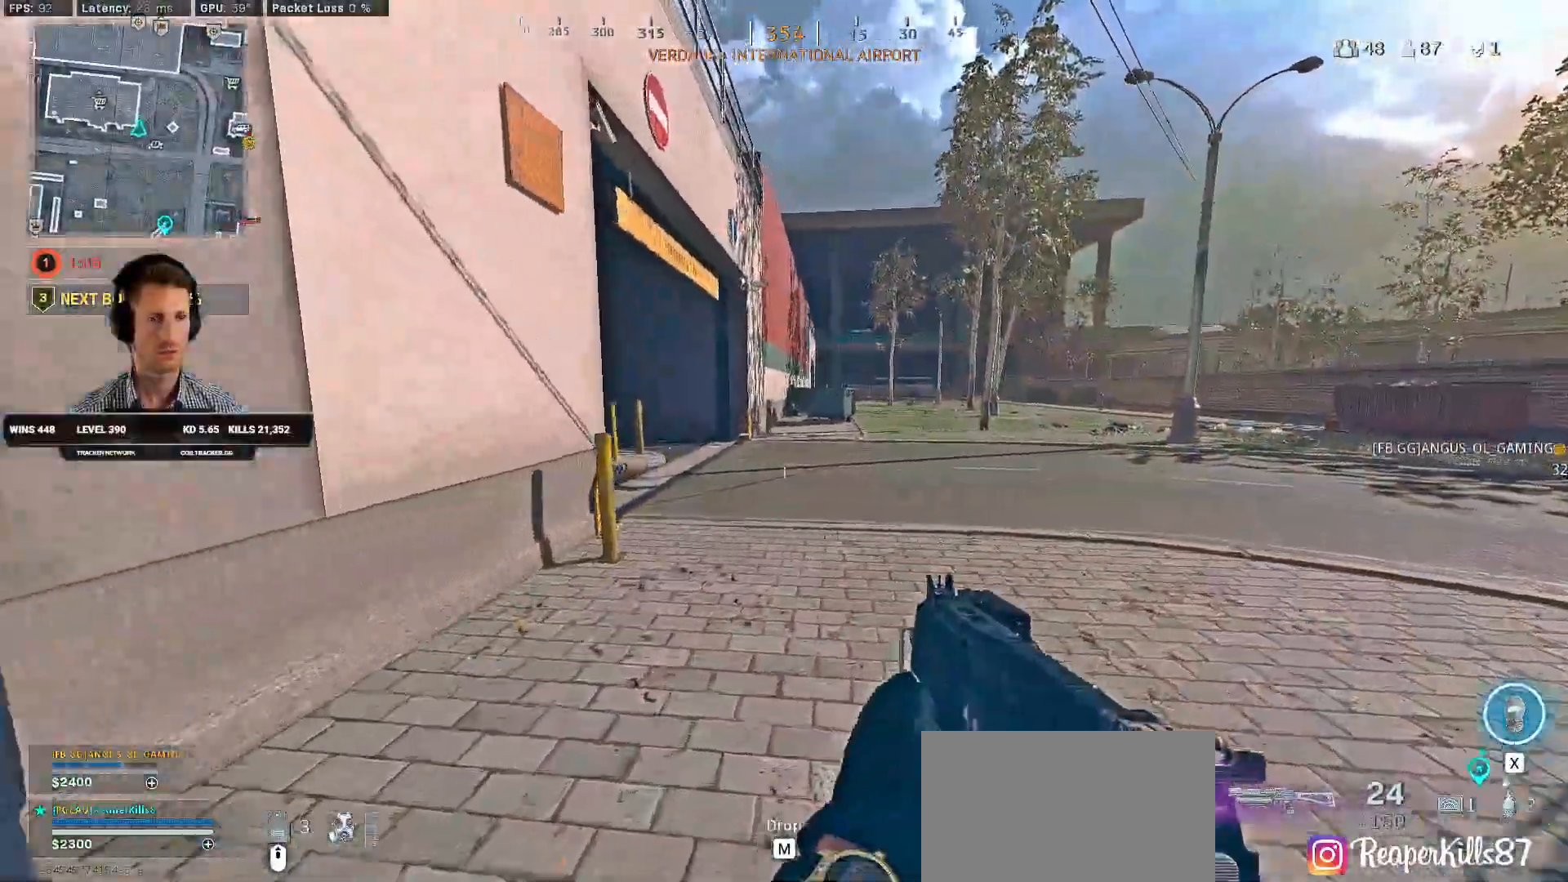
{"keys": ["a", "shift", "w"], "mouse": [], "events": [[184, "d", "up"], [184, "mouse_left", "down"], [217, "mouse_left", "up"], [450, "a", "down"]]}
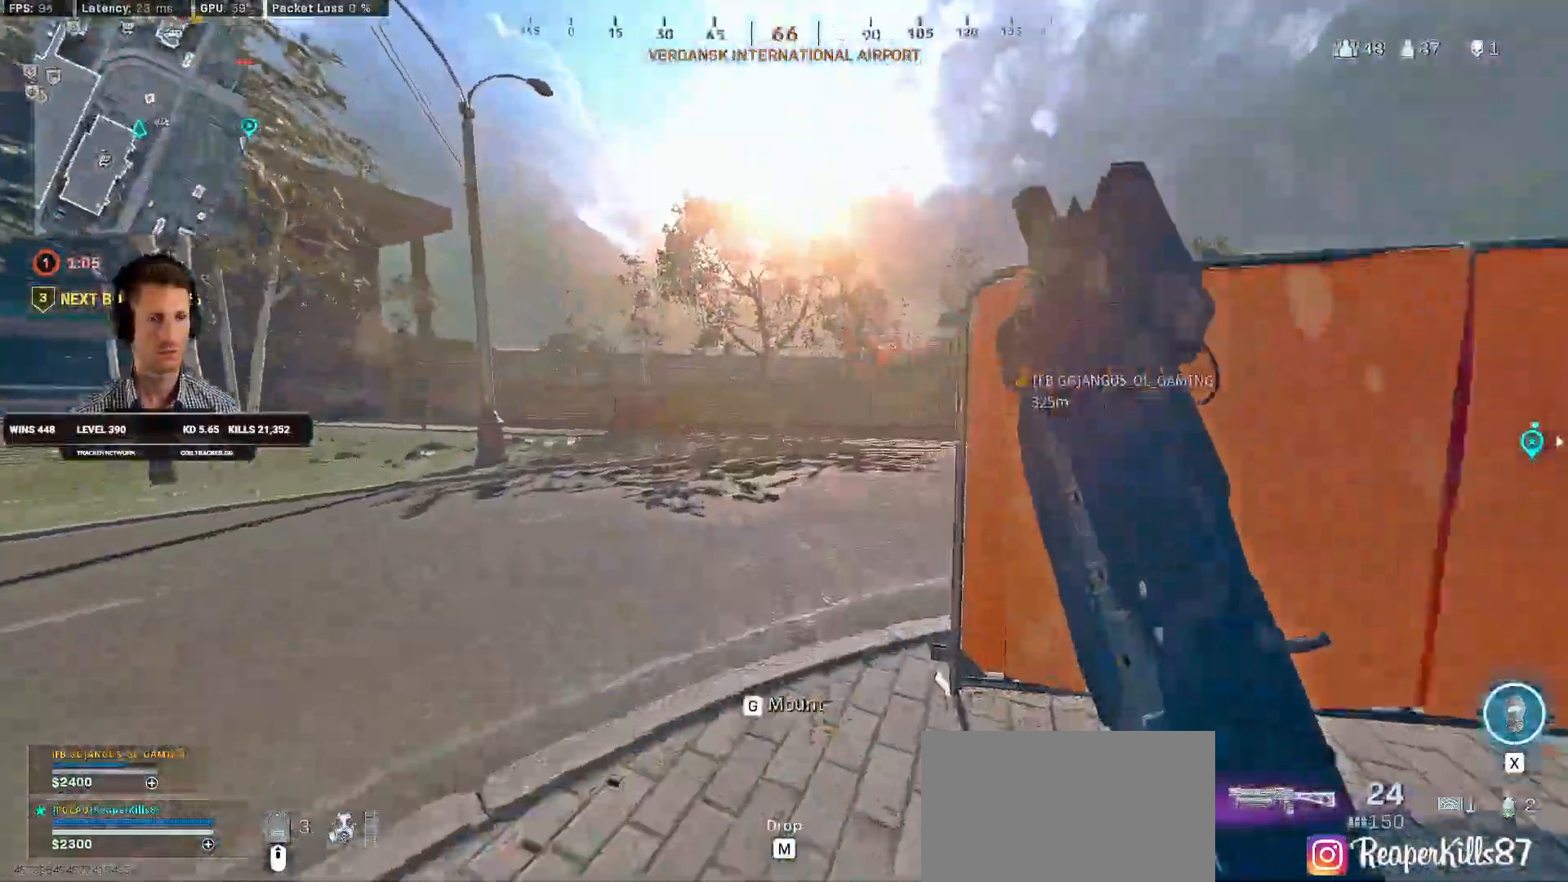
{"keys": ["c", "shift", "space", "w"], "mouse": [], "events": [[117, "a", "up"], [267, "c", "down"], [334, "c", "up"], [334, "shift", "up"], [400, "c", "down"], [467, "space", "down"], [484, "shift", "down"]]}
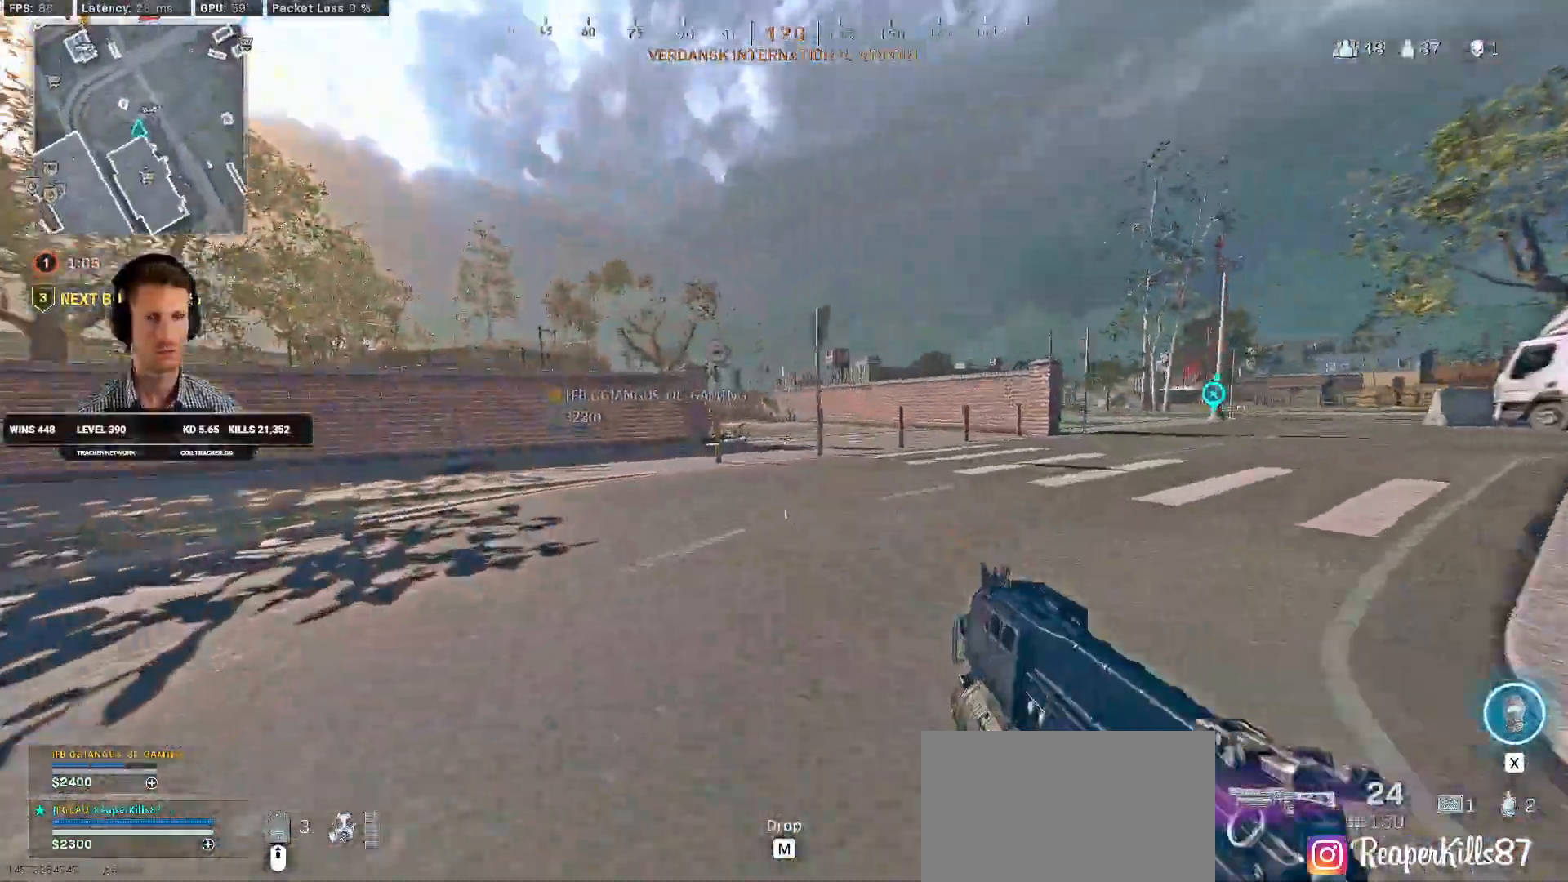
{"keys": ["d", "shift", "w"], "mouse": [], "events": [[17, "c", "up"], [84, "space", "up"], [317, "d", "down"]]}
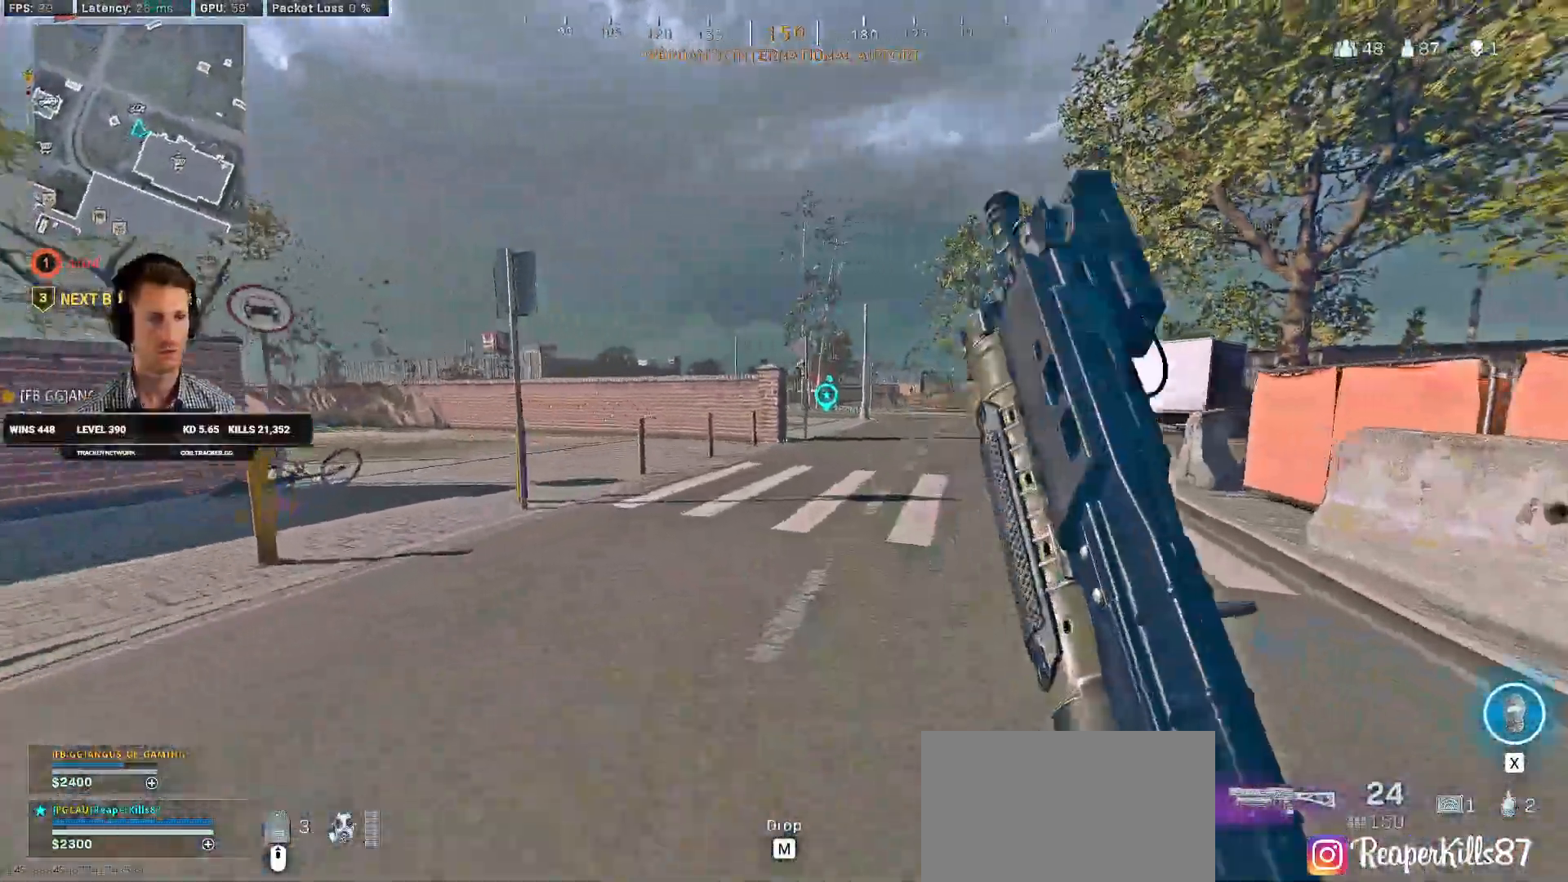
{"keys": ["shift", "space", "w"], "mouse": [], "events": [[17, "d", "up"], [234, "c", "down"], [284, "c", "up"], [300, "shift", "up"], [367, "c", "down"], [434, "space", "down"], [467, "shift", "down"], [484, "c", "up"]]}
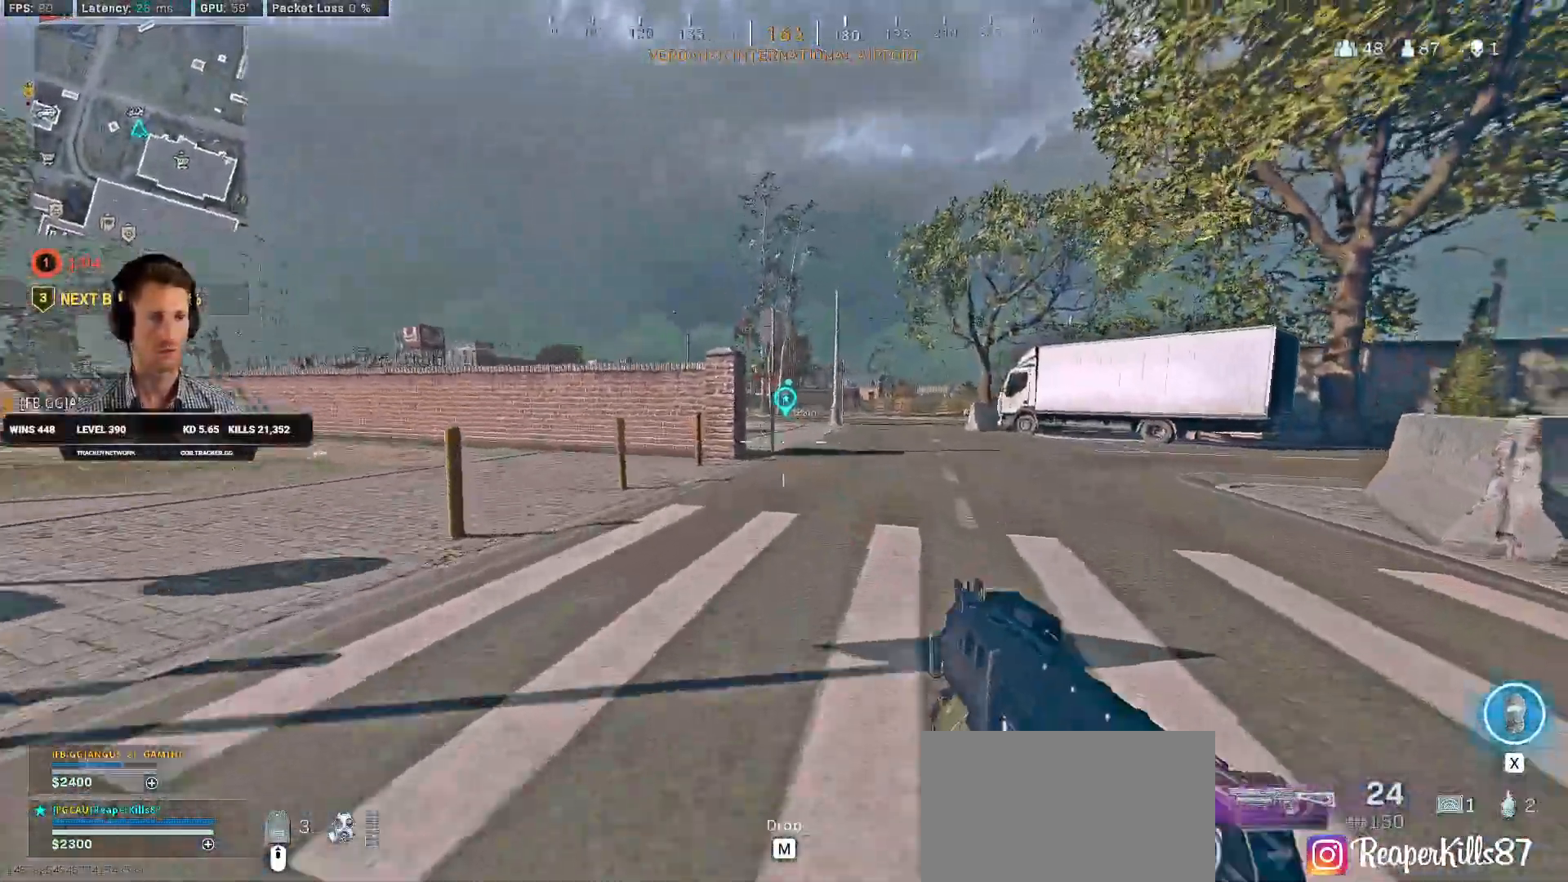
{"keys": ["shift", "w"], "mouse": [], "events": [[50, "space", "up"], [100, "d", "down"], [317, "d", "up"]]}
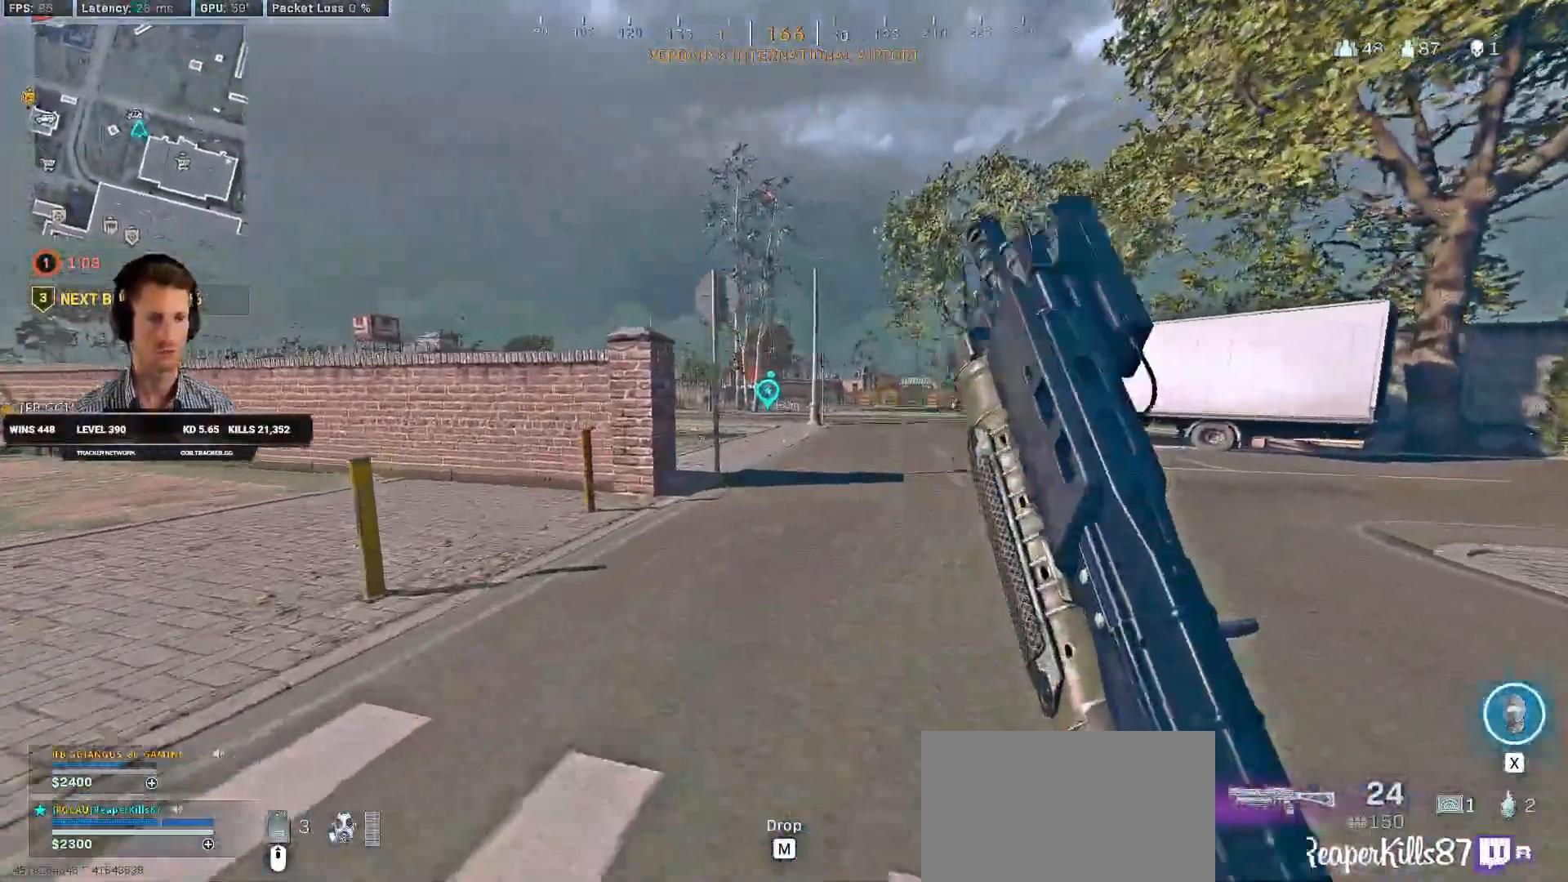
{"keys": ["shift", "w"], "mouse": [], "events": [[334, "d", "down"], [450, "d", "up"]]}
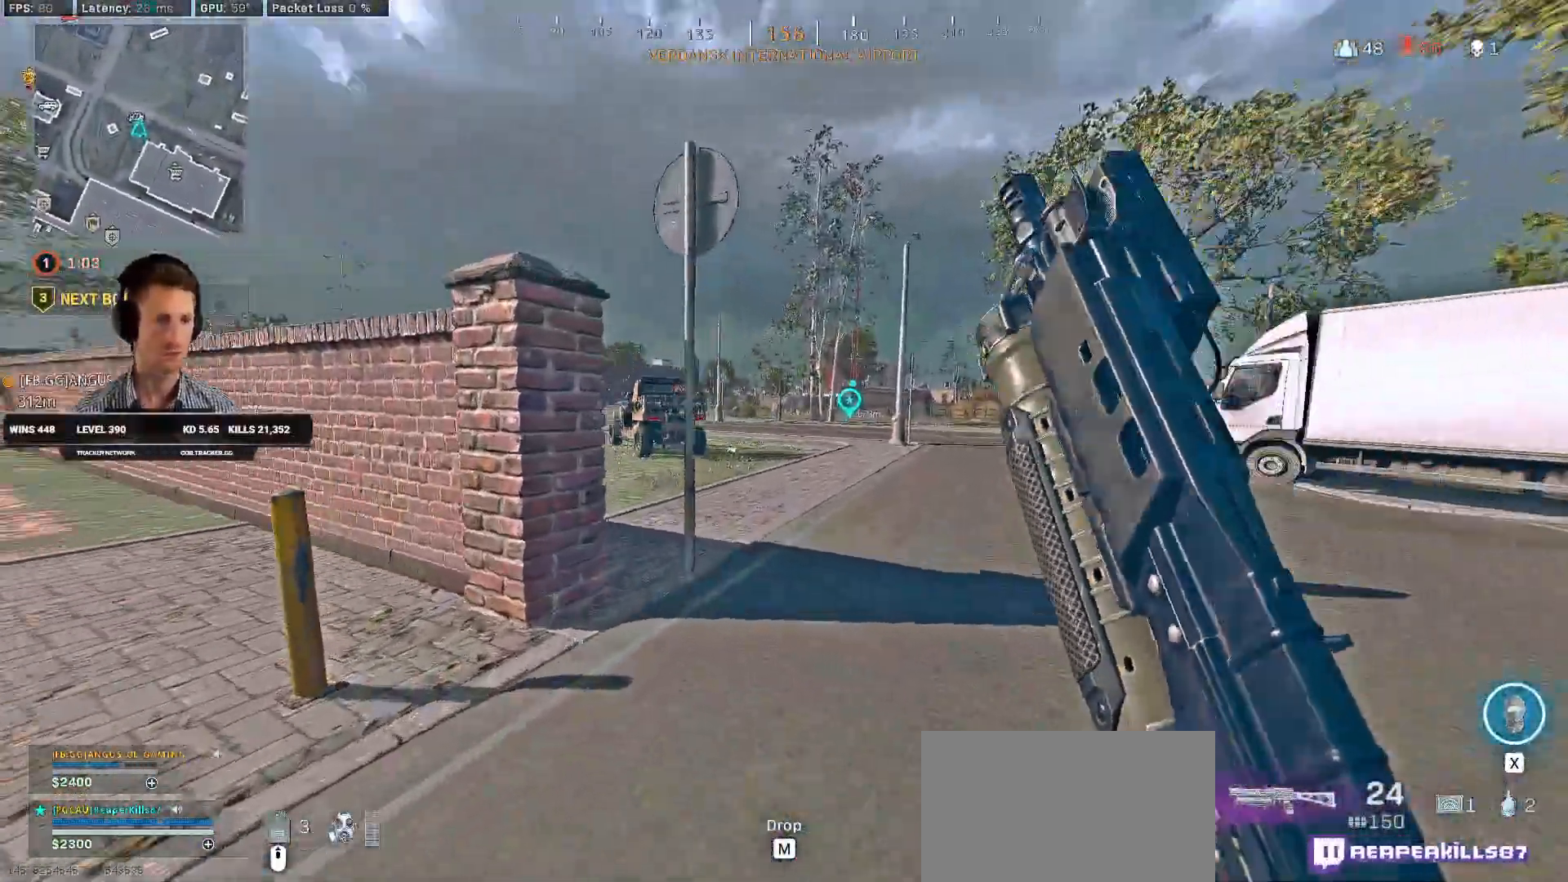
{"keys": ["shift", "w"], "mouse": [], "events": [[350, "e", "down"], [450, "e", "up"]]}
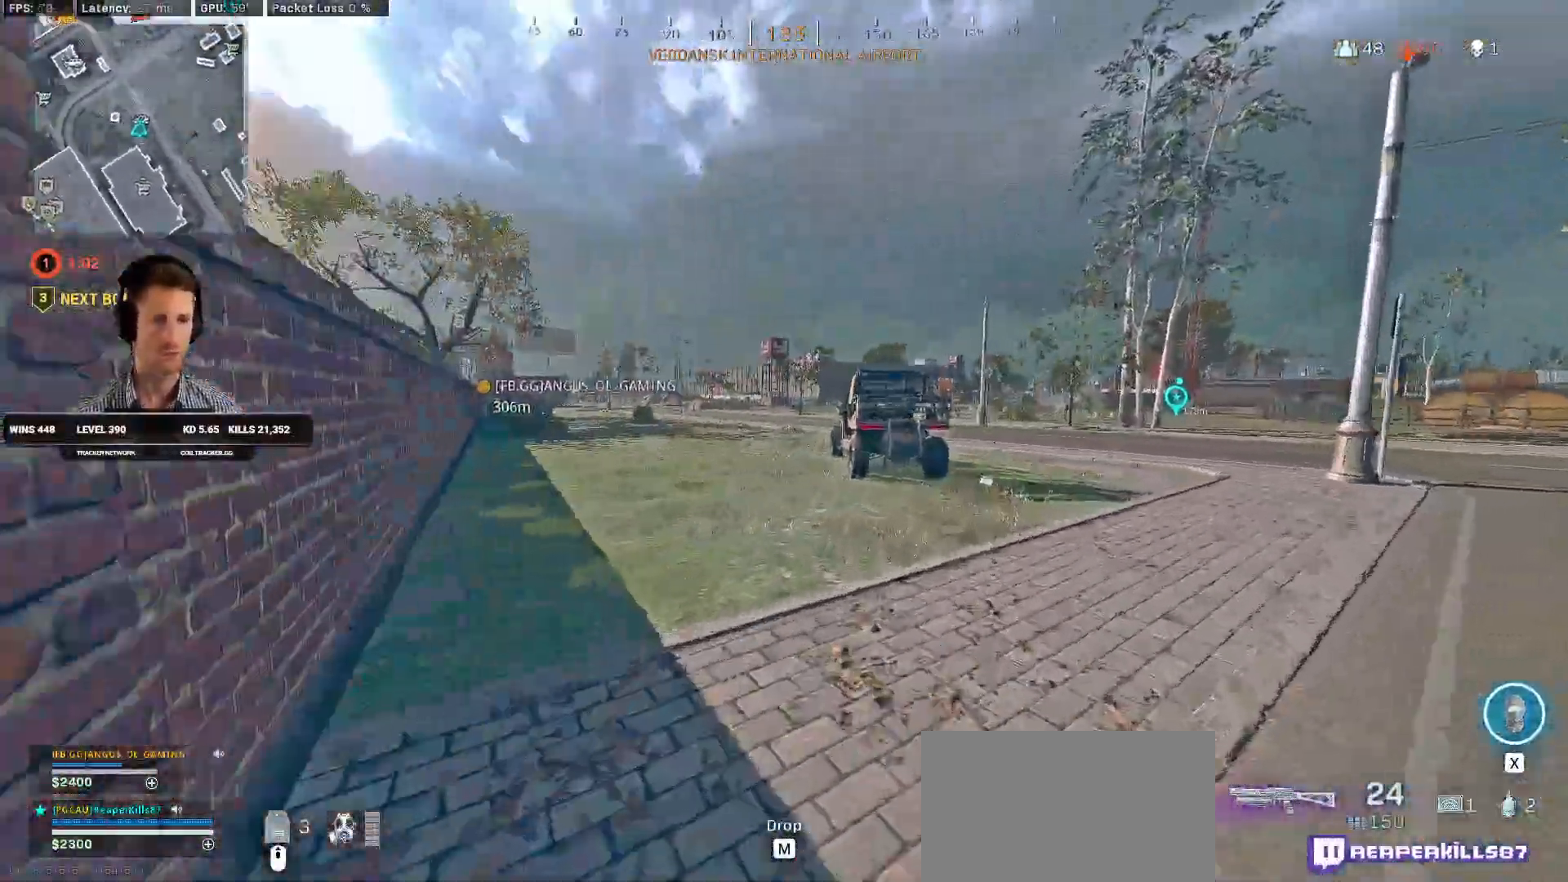
{"keys": ["shift", "w"], "mouse": [], "events": []}
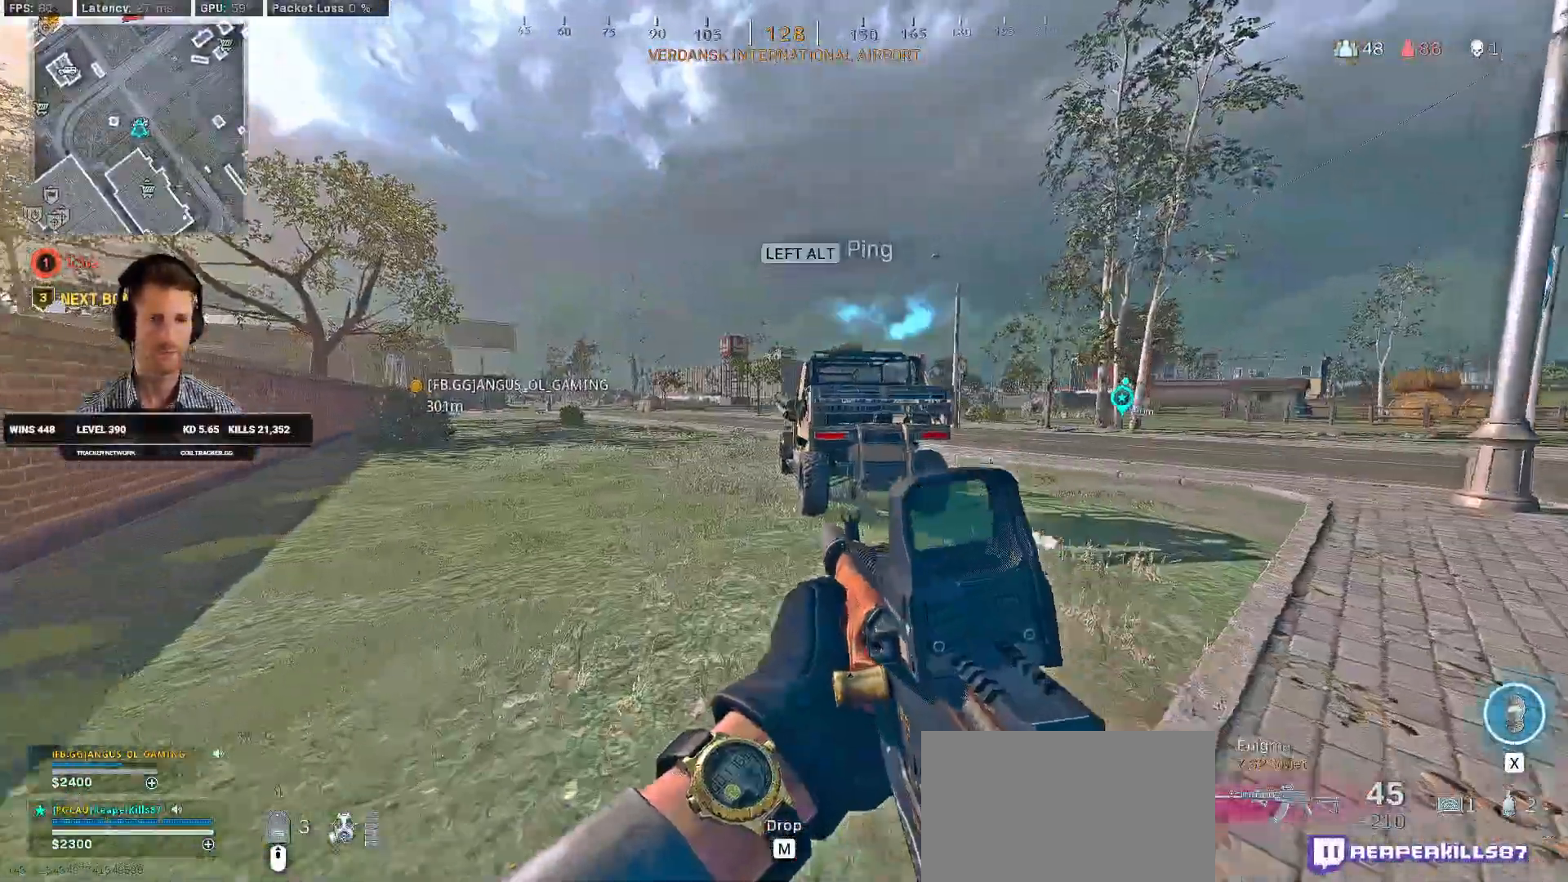
{"keys": ["a", "space", "w"], "mouse": [], "events": [[334, "space", "down"], [350, "shift", "up"], [484, "a", "down"]]}
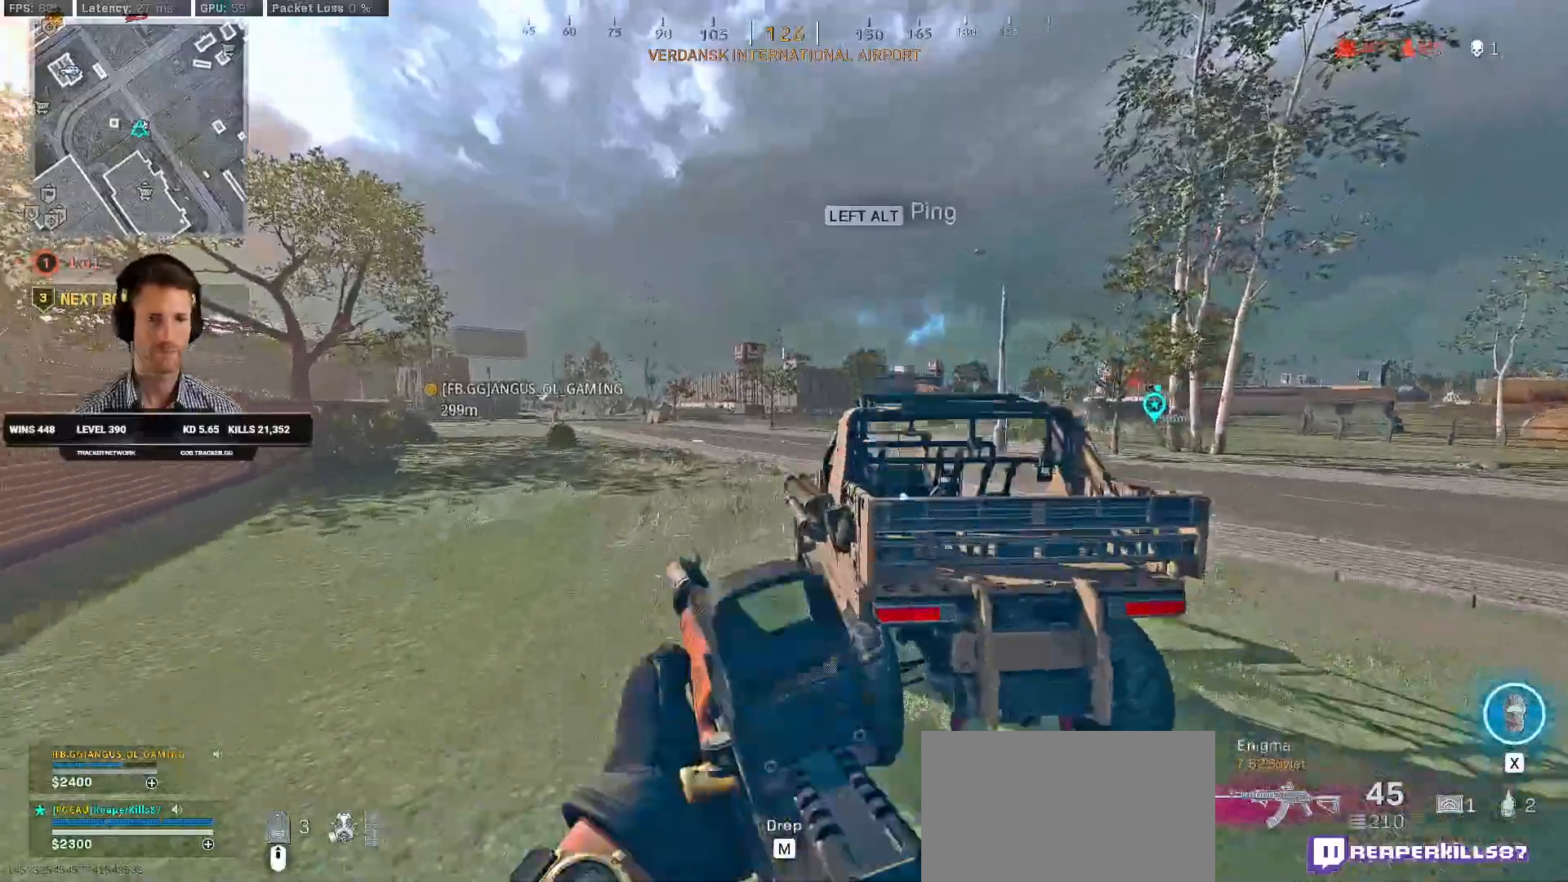
{"keys": ["a", "space", "w"], "mouse": [], "events": [[84, "f", "down"], [300, "f", "up"]]}
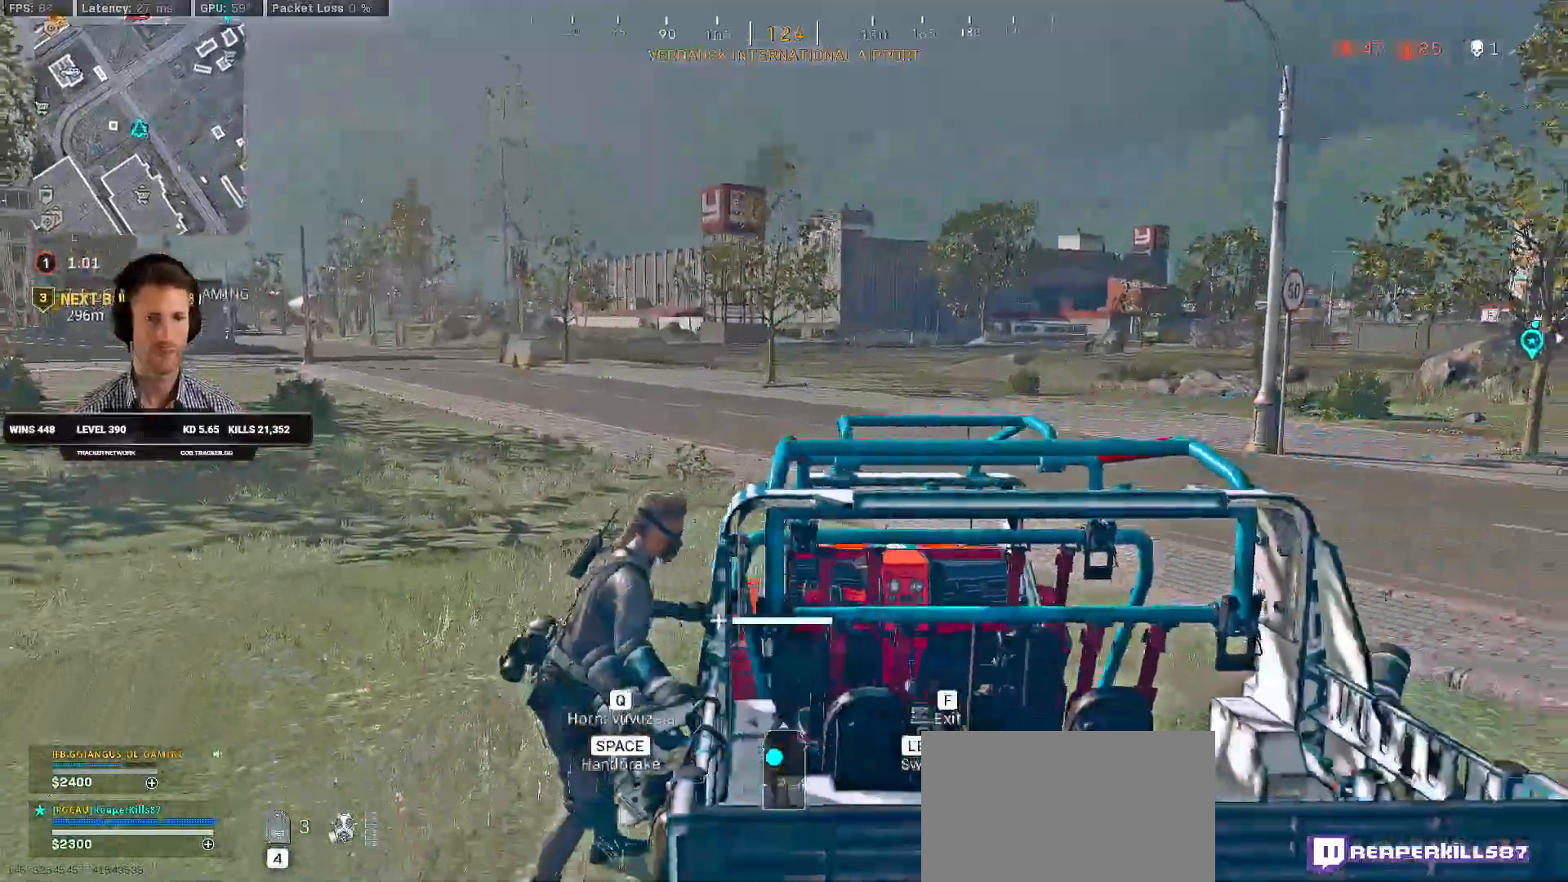
{"keys": ["a", "space", "w"], "mouse": [], "events": []}
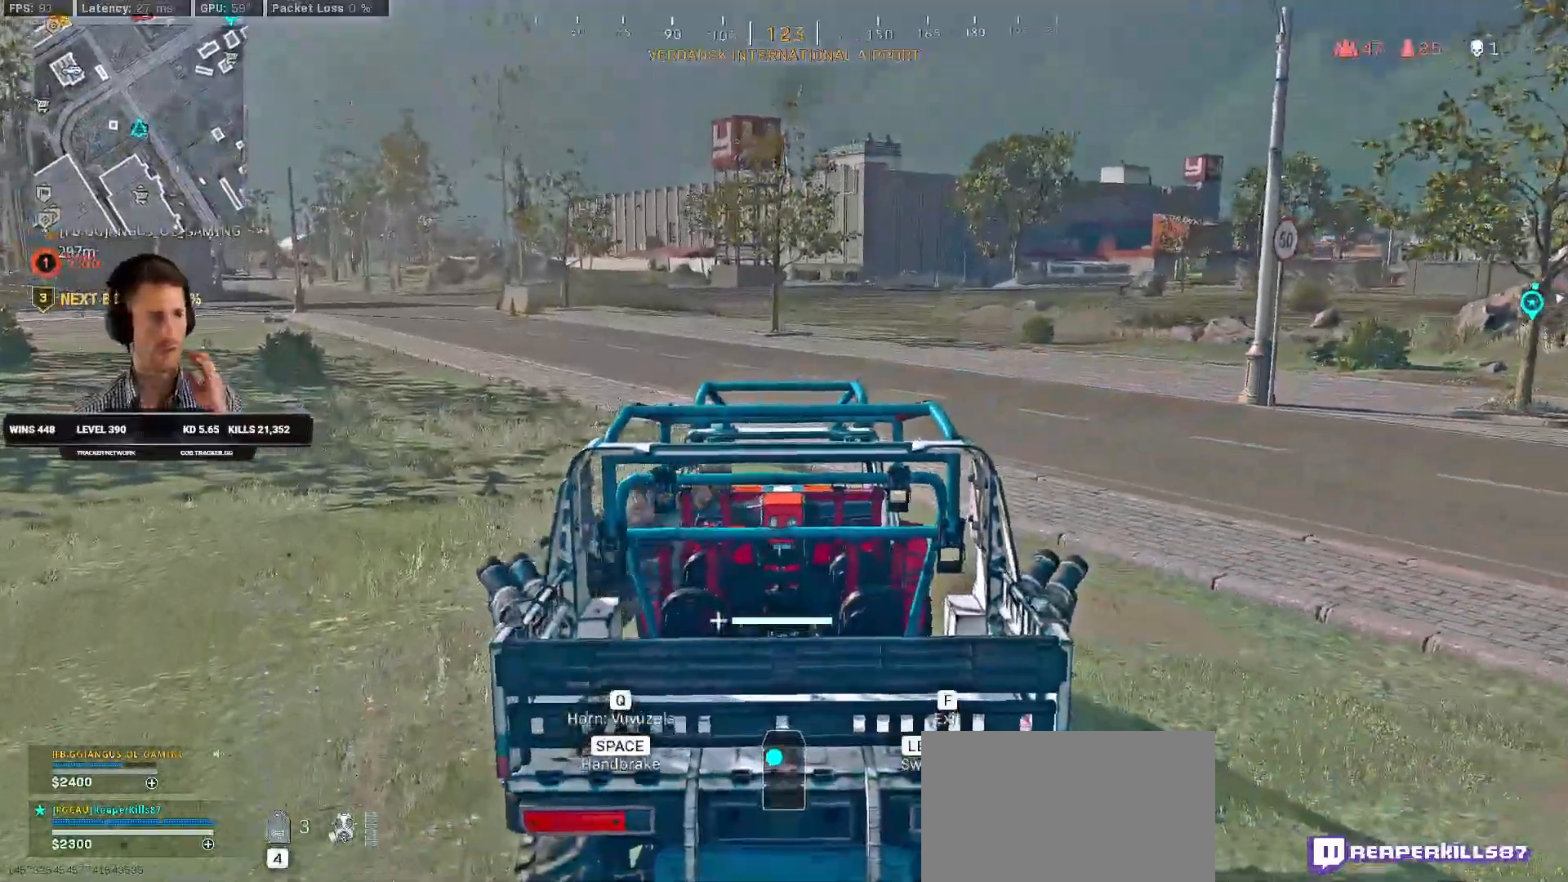
{"keys": ["w"], "mouse": [], "events": [[334, "space", "up"], [467, "a", "up"]]}
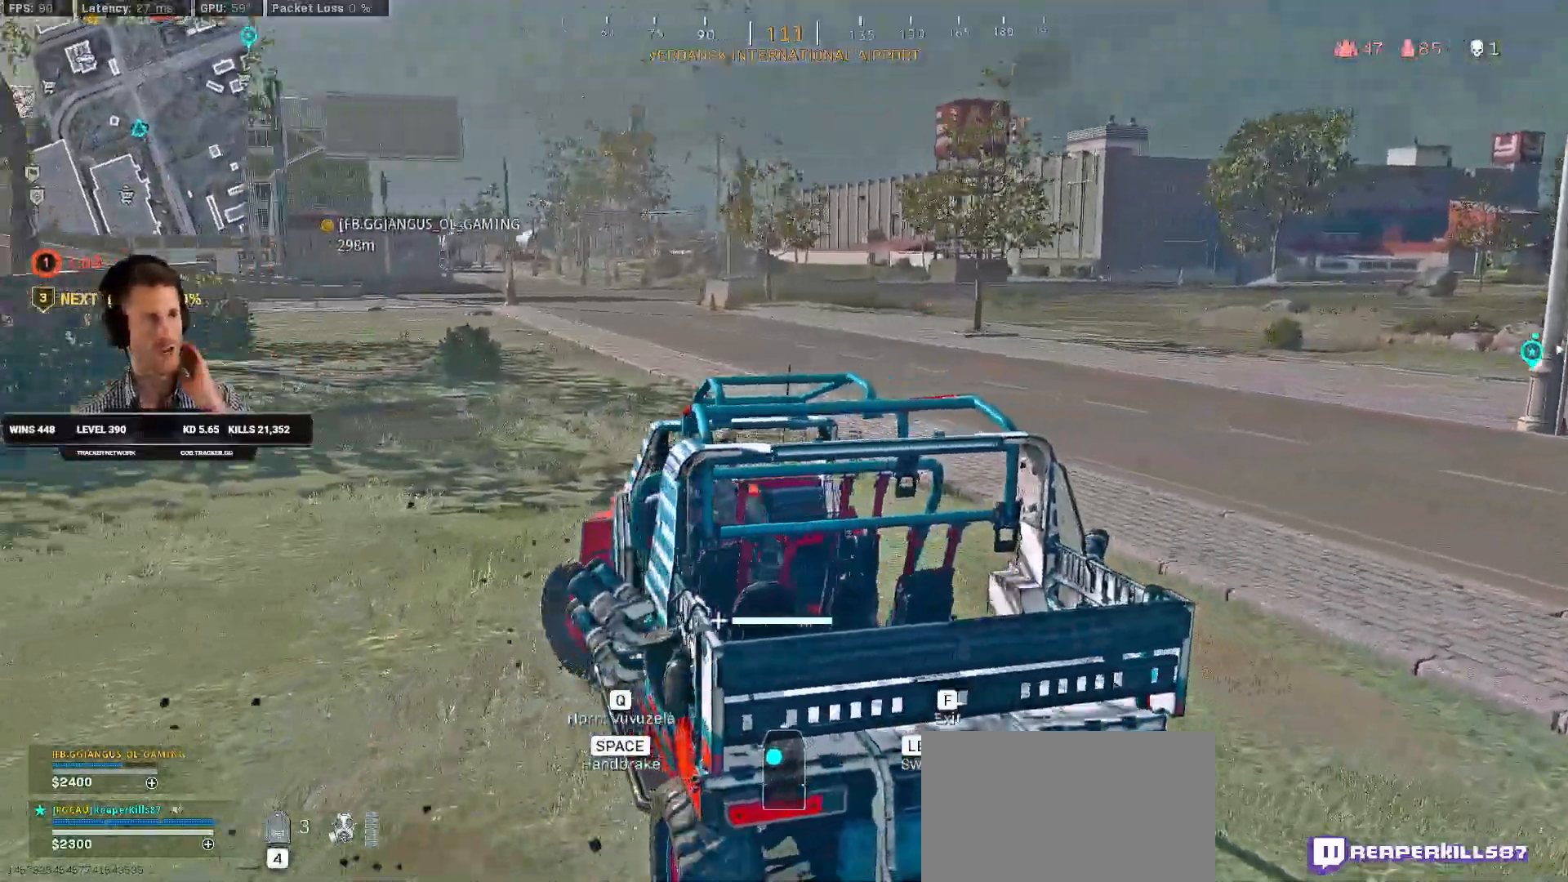
{"keys": ["d", "w"], "mouse": [], "events": [[434, "d", "down"]]}
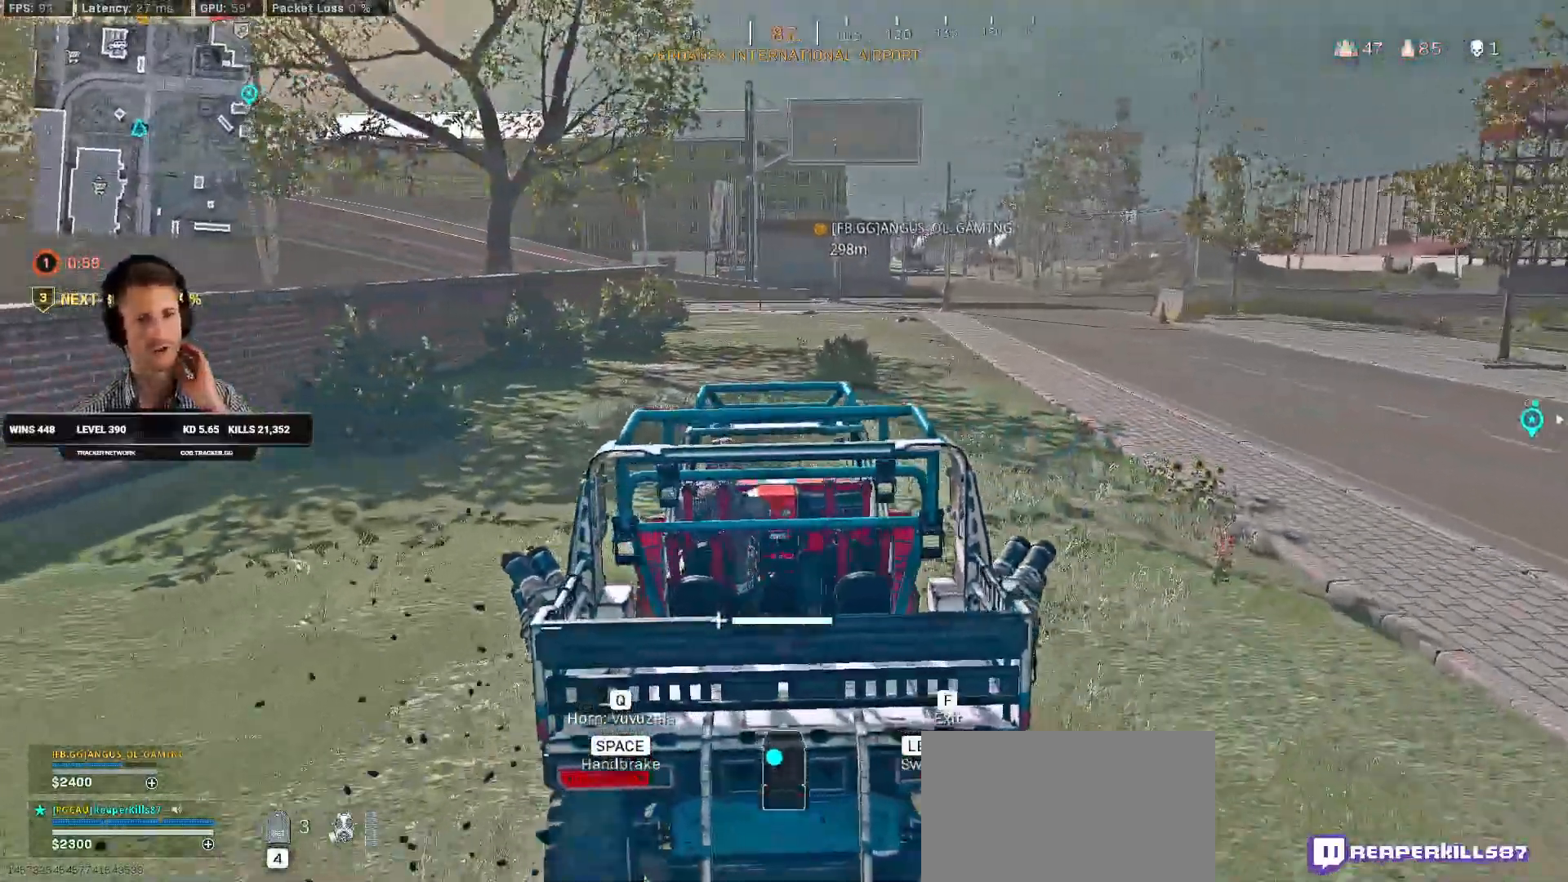
{"keys": ["w"], "mouse": [], "events": [[67, "d", "up"], [317, "d", "down"], [500, "d", "up"]]}
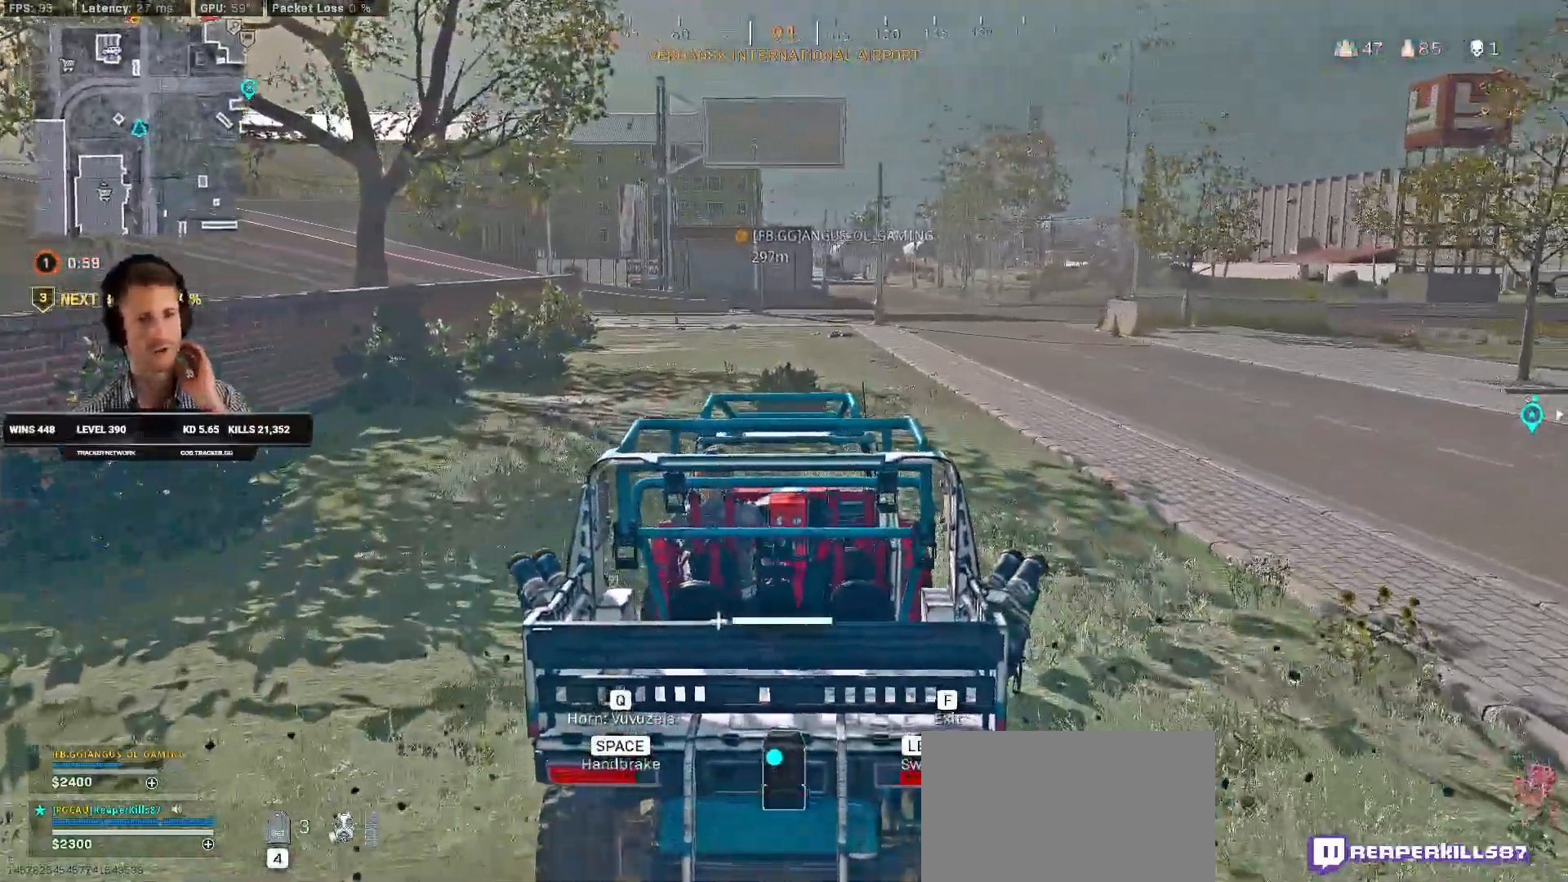
{"keys": ["w"], "mouse": [], "events": []}
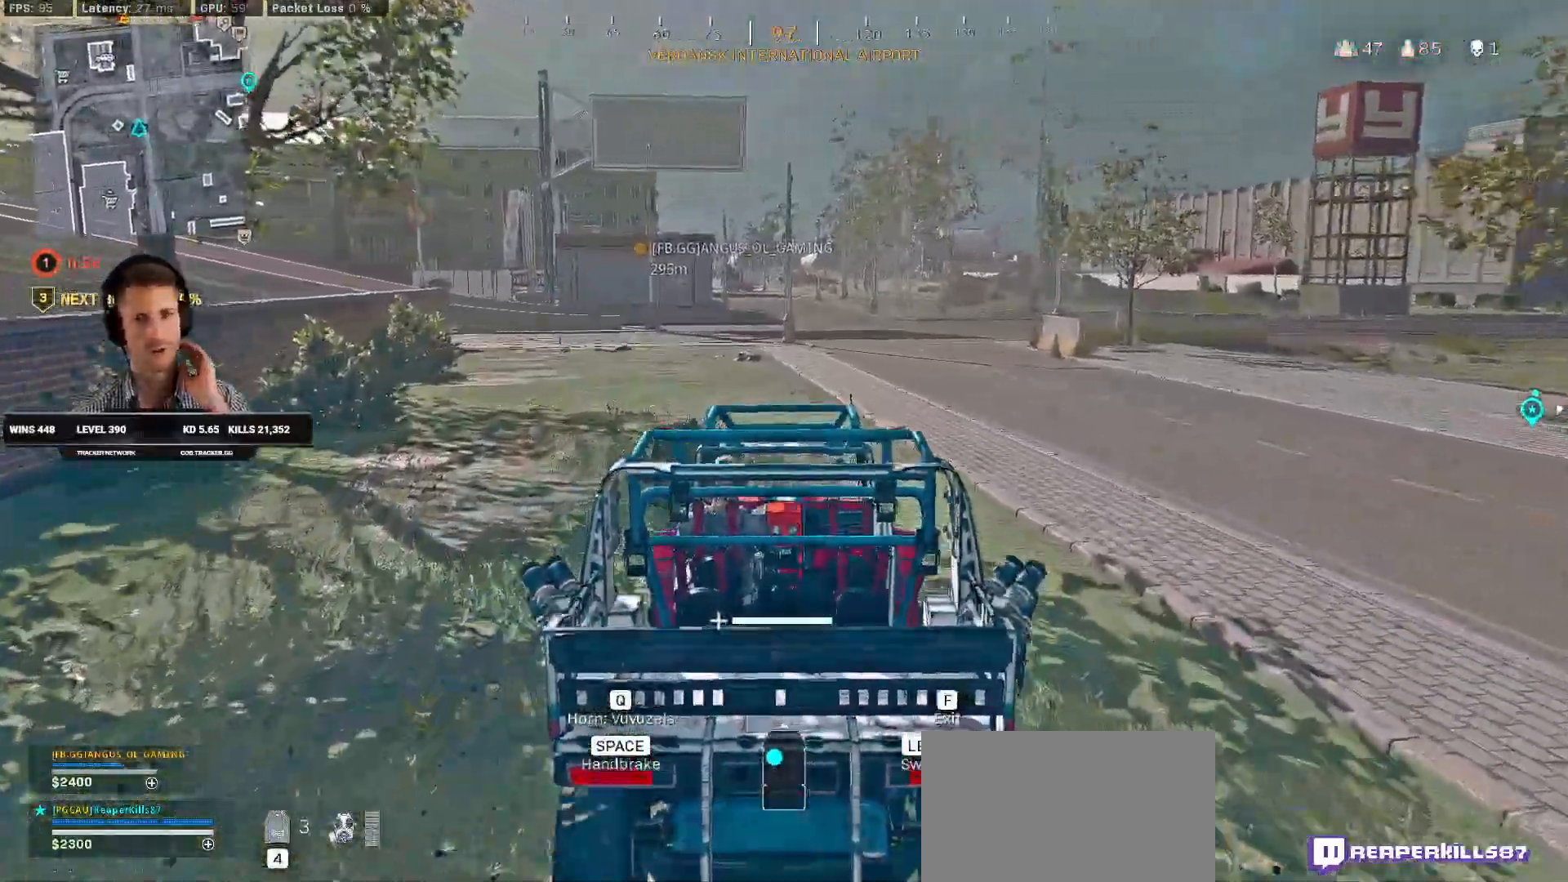
{"keys": ["w"], "mouse": [], "events": [[217, "d", "down"], [317, "d", "up"]]}
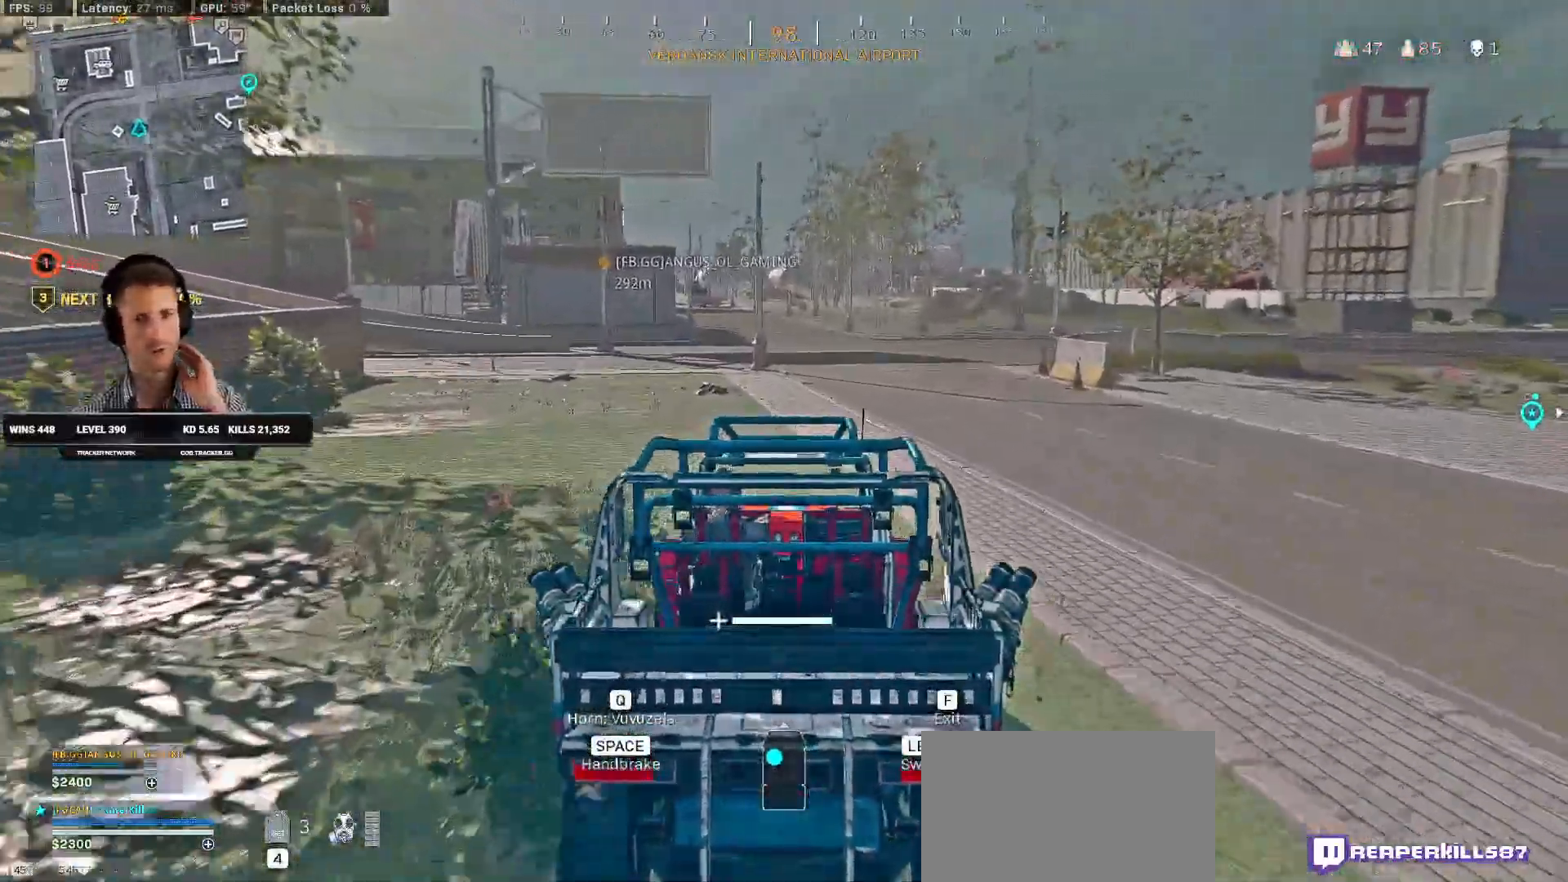
{"keys": ["w"], "mouse": [], "events": []}
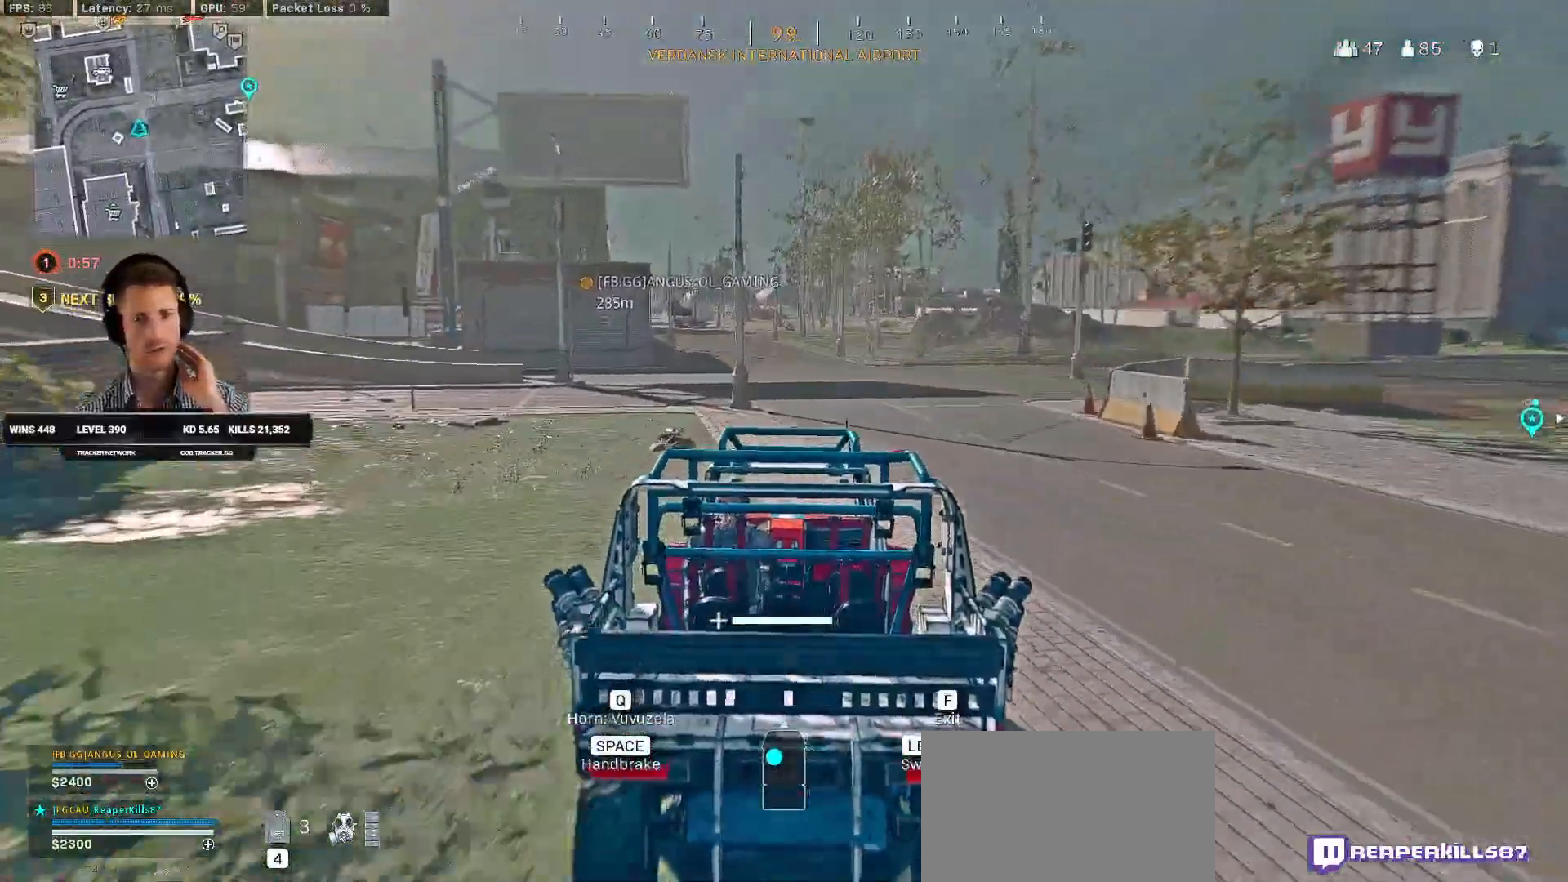
{"keys": ["w"], "mouse": [], "events": []}
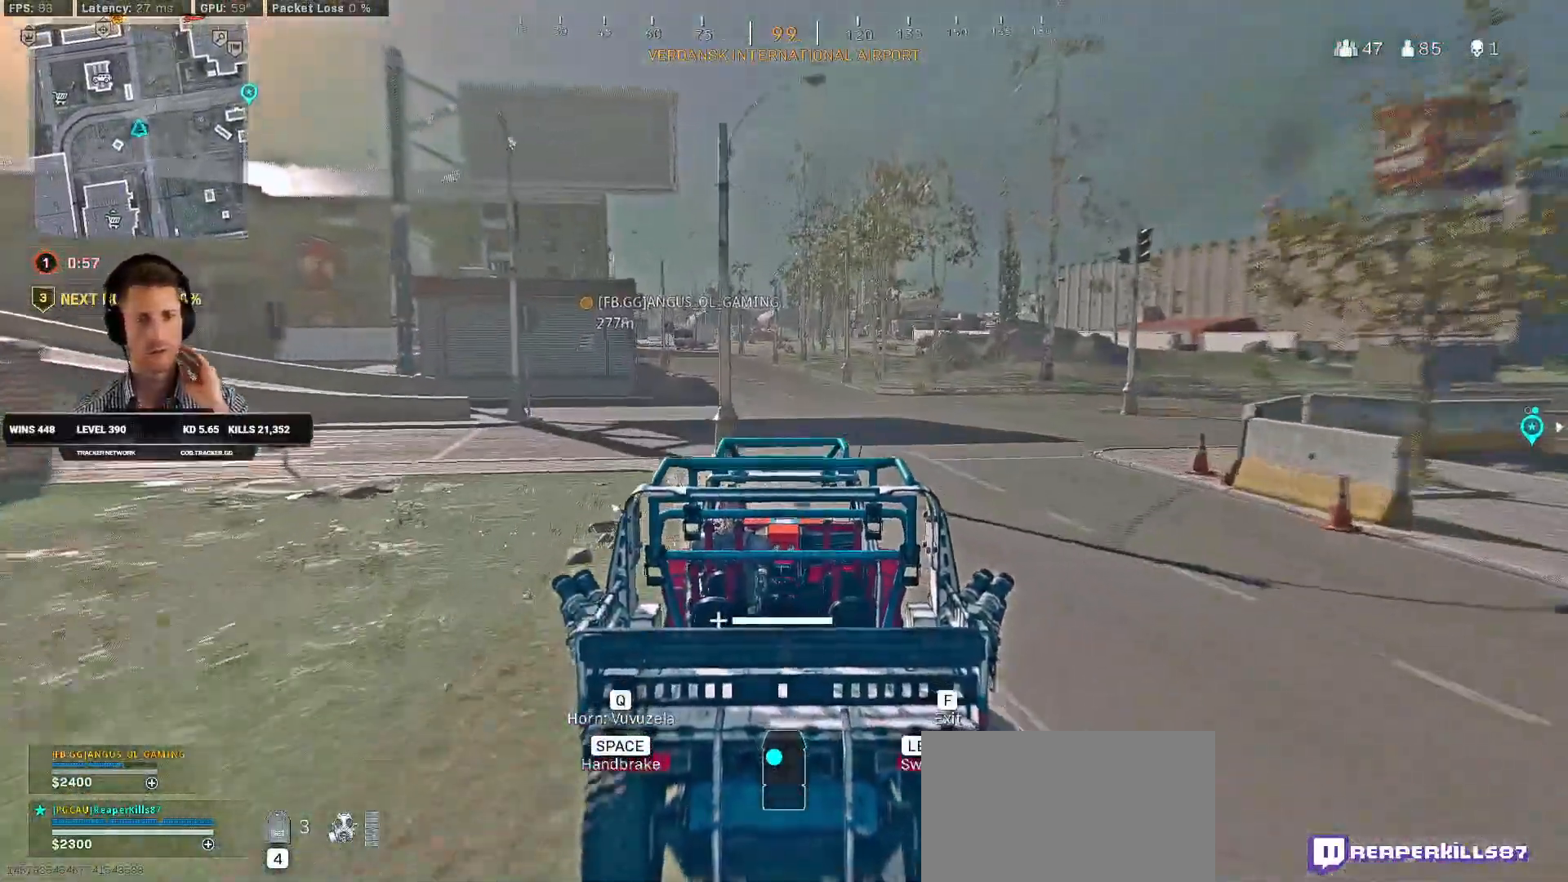
{"keys": ["w"], "mouse": [], "events": [[234, "d", "down"], [350, "d", "up"]]}
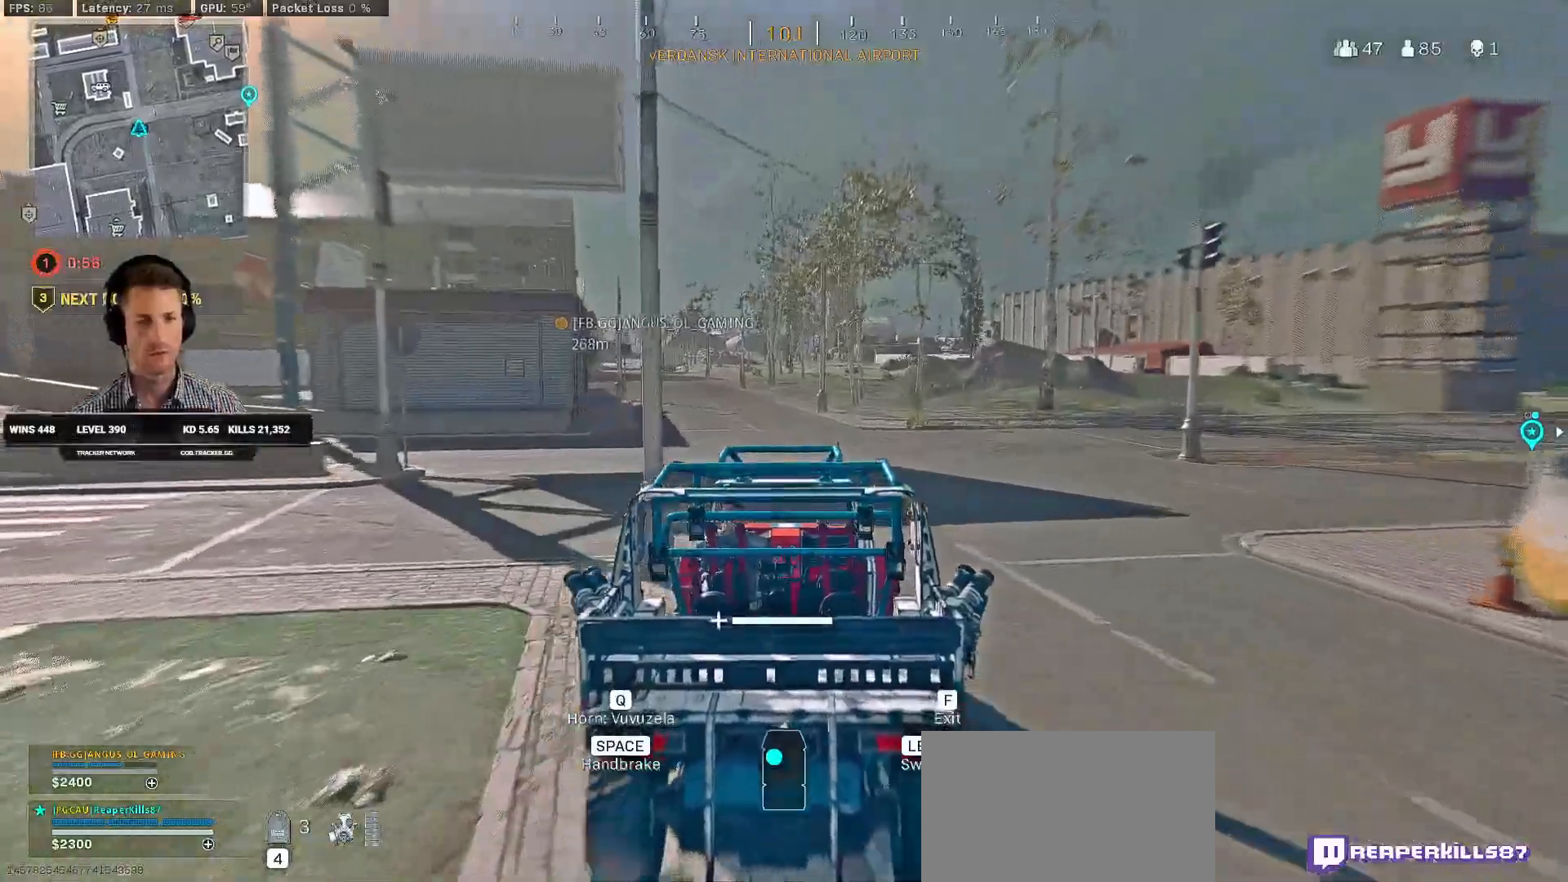
{"keys": ["w"], "mouse": [], "events": [[350, "a", "down"], [467, "a", "up"]]}
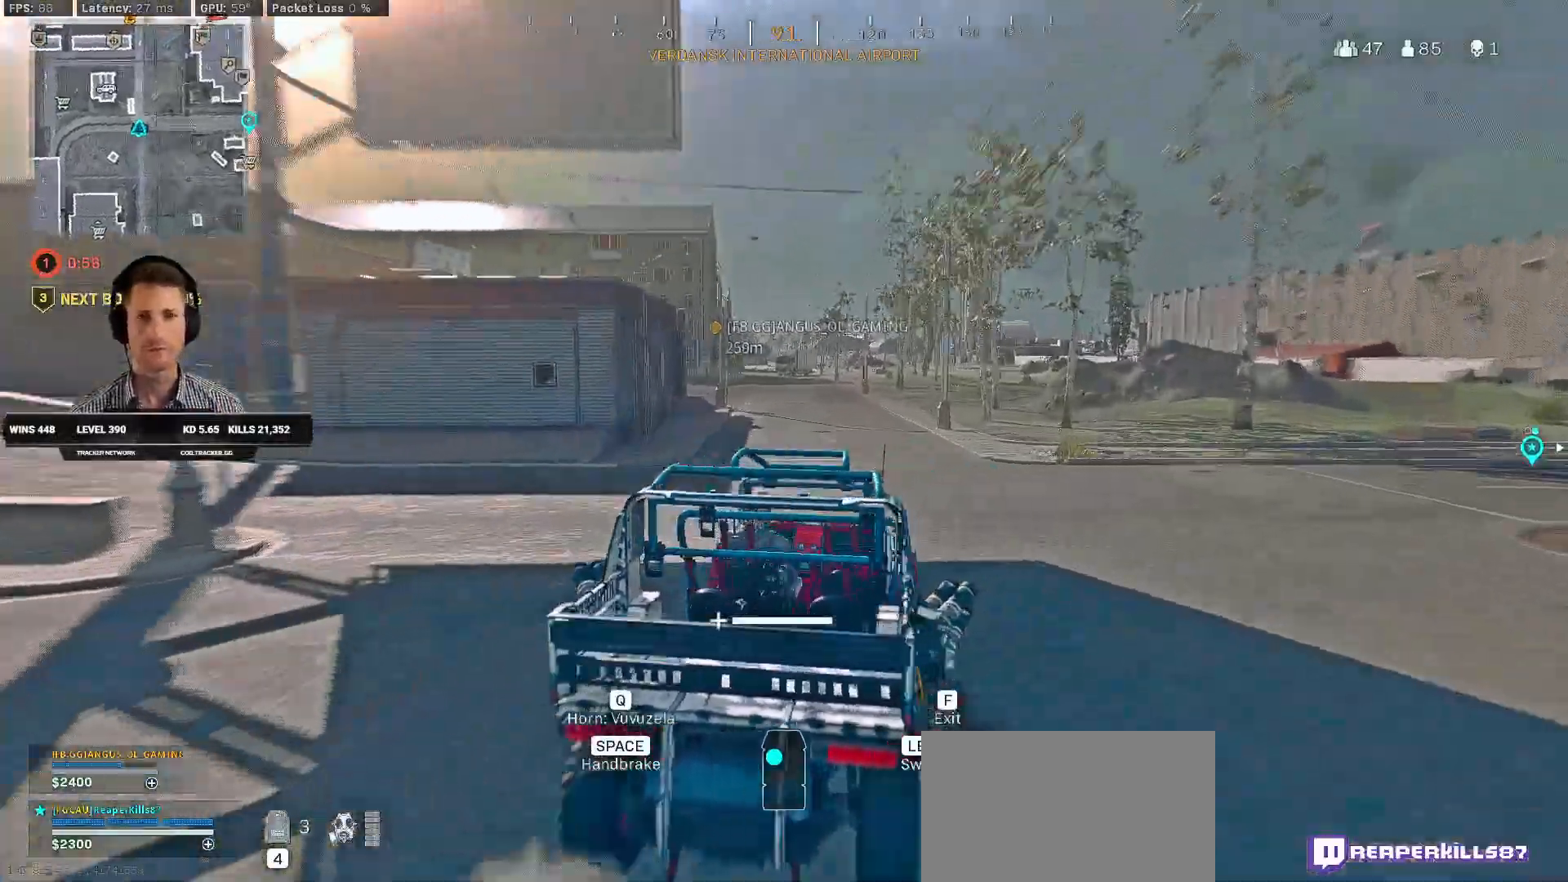
{"keys": ["w"], "mouse": [], "events": []}
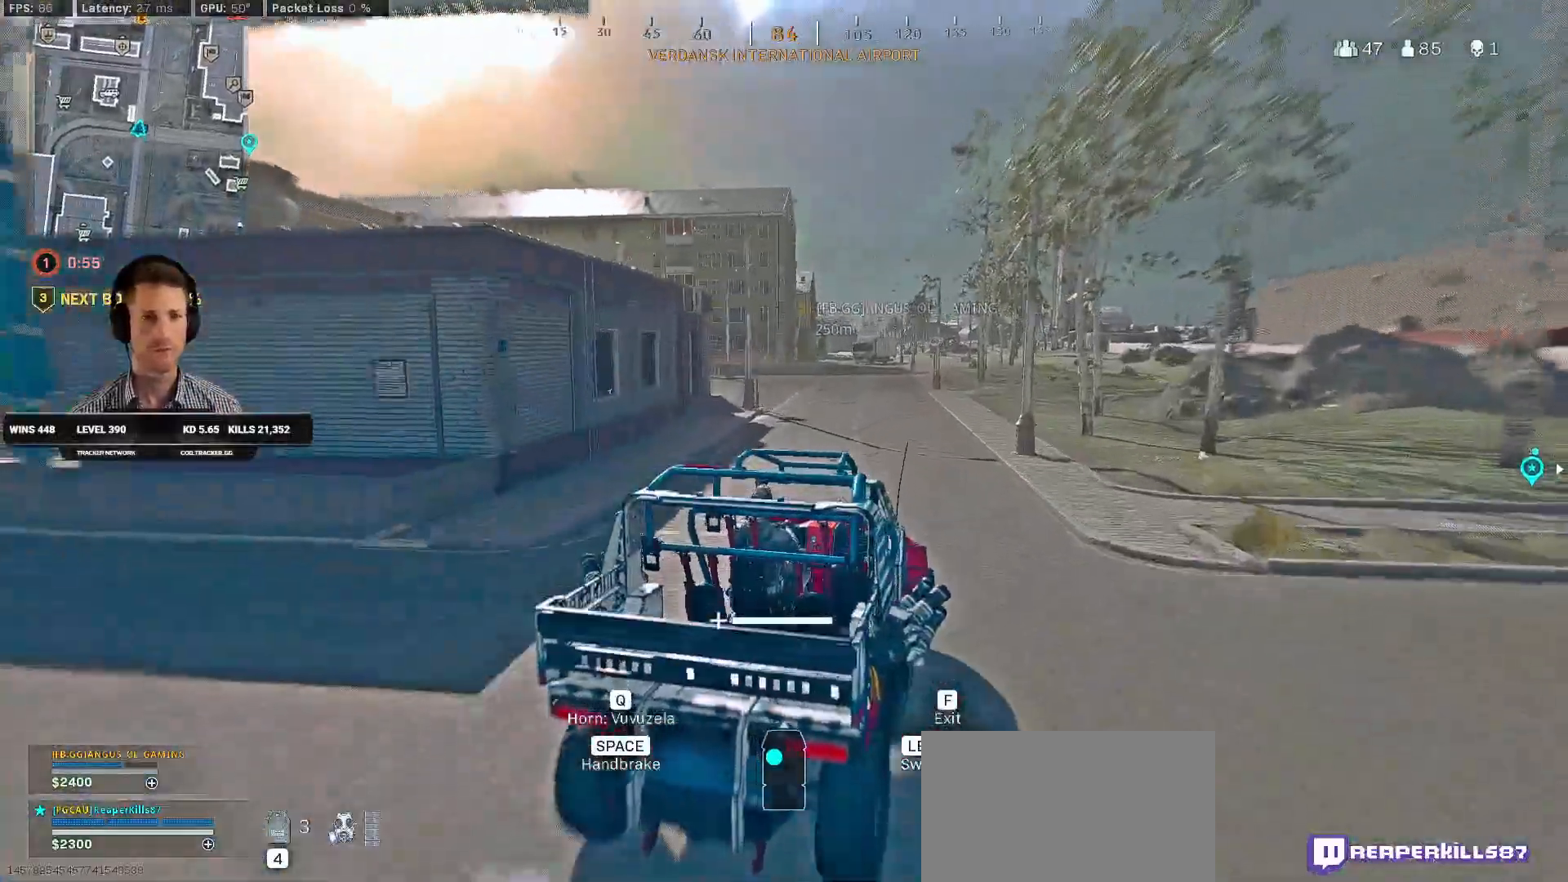
{"keys": ["a", "w"], "mouse": [], "events": [[450, "a", "down"]]}
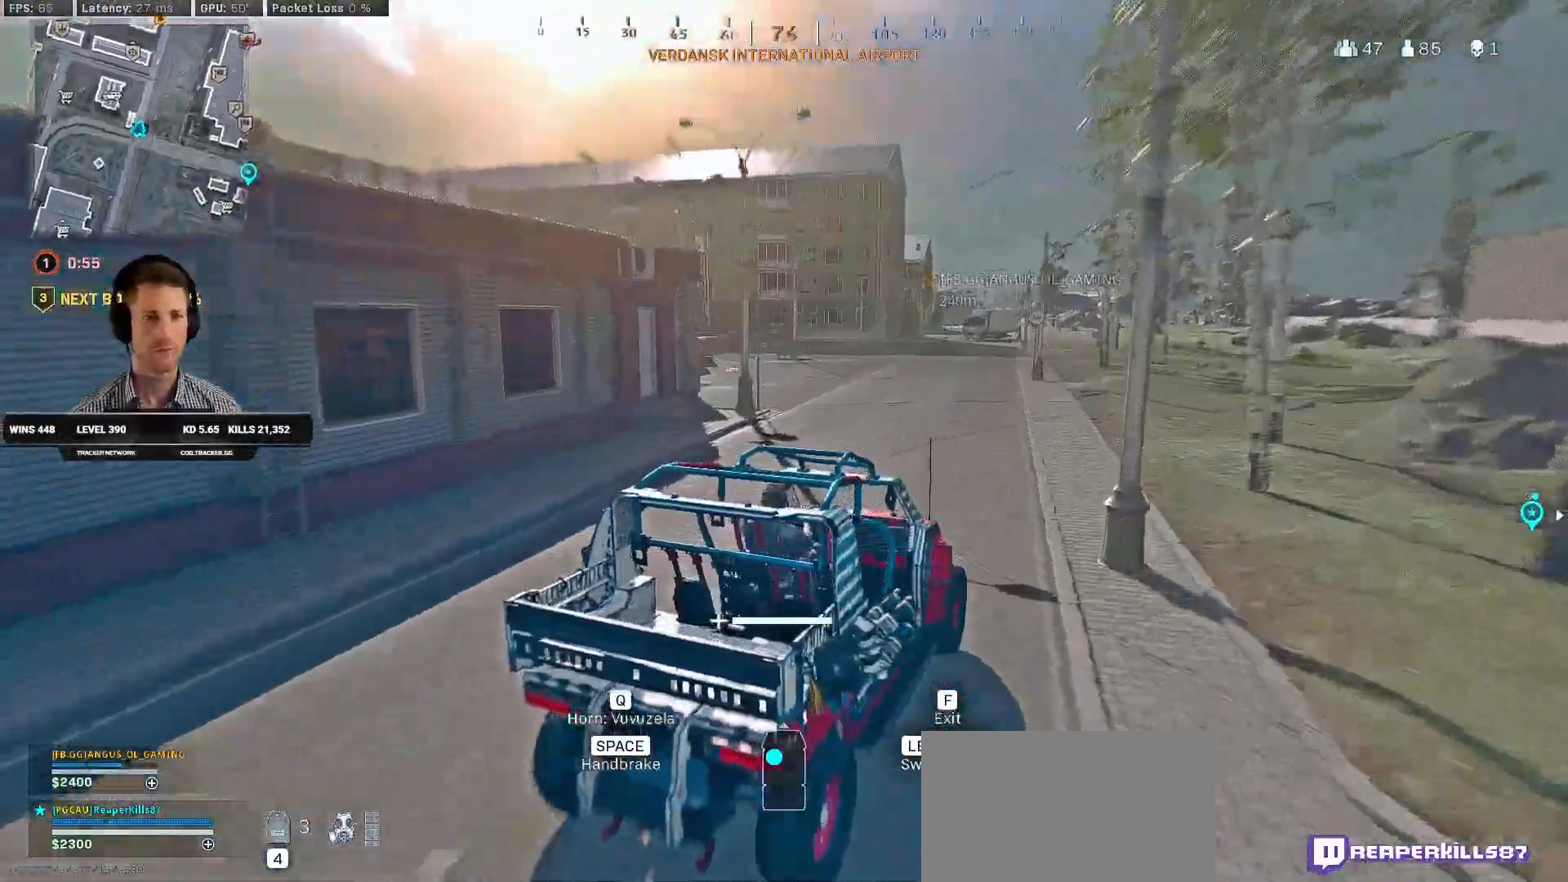
{"keys": ["w"], "mouse": [], "events": [[200, "a", "up"], [350, "a", "down"], [434, "a", "up"]]}
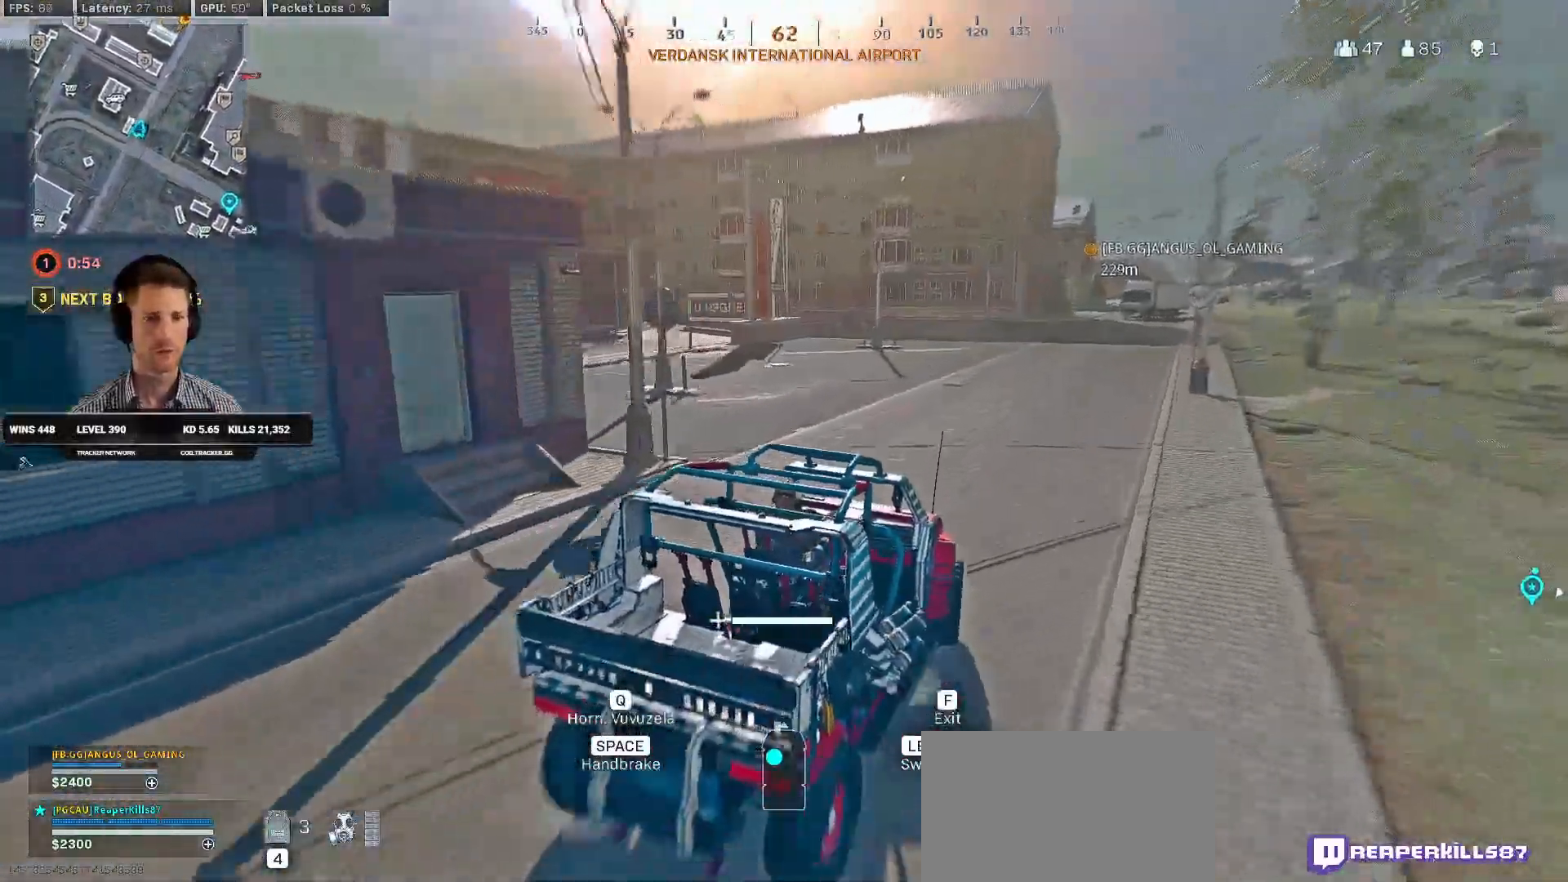
{"keys": ["a", "w"], "mouse": [], "events": [[17, "a", "down"], [267, "a", "up"], [400, "a", "down"]]}